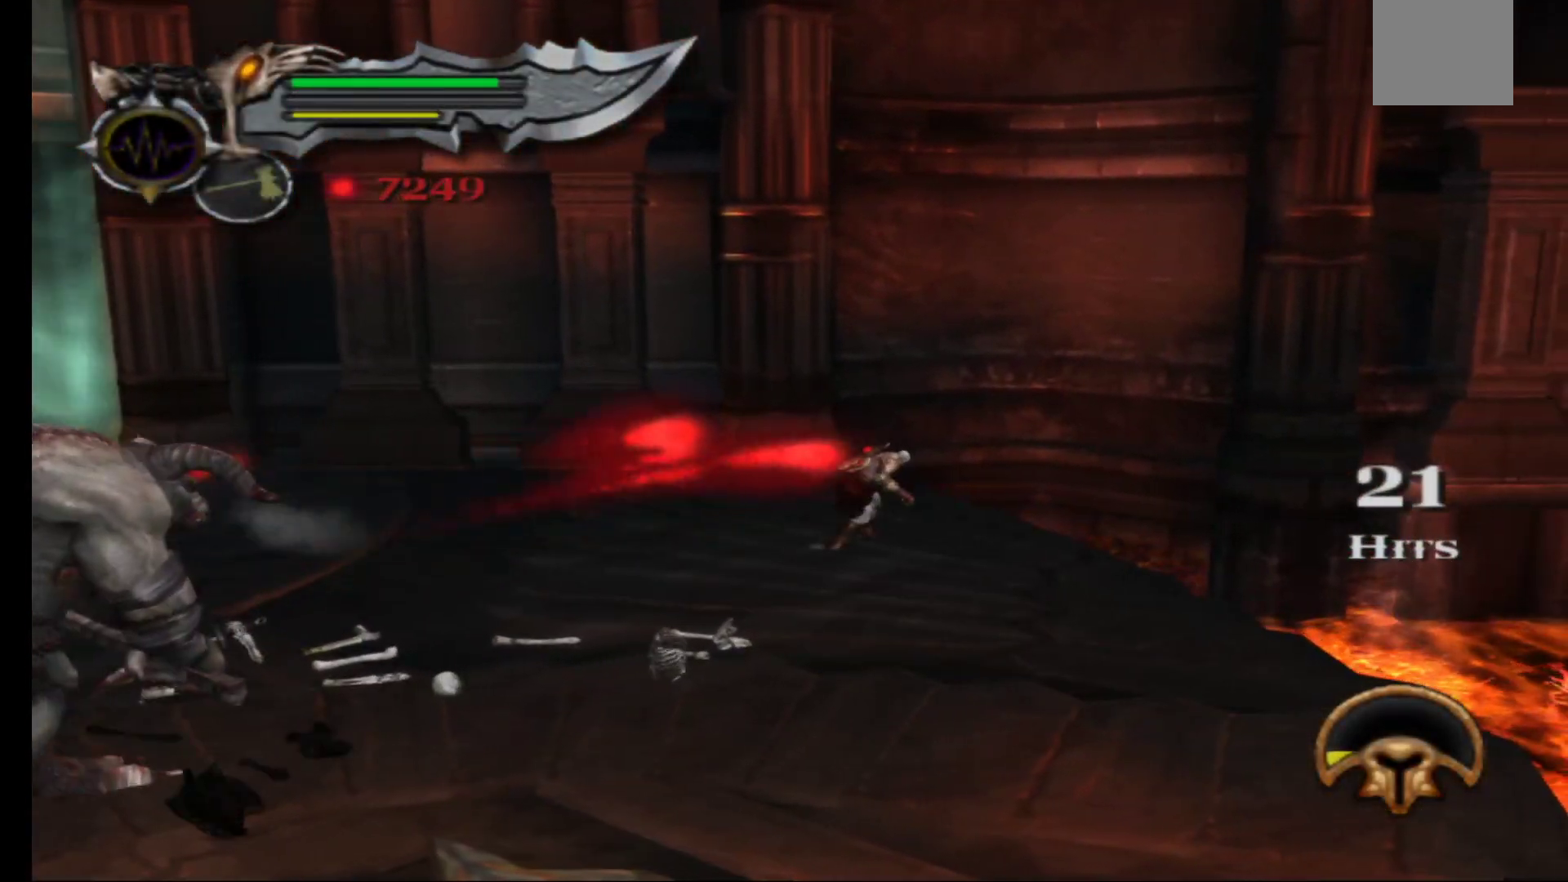
Gameplay with a controller (Xbox layout); each line is a JSON object with the inputs held at the frame after it. "events" lists button and stick changes between this image and that frame as [ms after this image, input, new state], when the widget could be followed in between.
{"buttons": ["X"], "left_stick": "center", "right_stick": "center", "events": [[83, "left_stick", "down-left"], [133, "left_stick", "left"], [167, "X", "down"], [250, "X", "up"], [267, "left_stick", "center"], [317, "X", "down"], [400, "X", "up"], [467, "X", "down"]]}
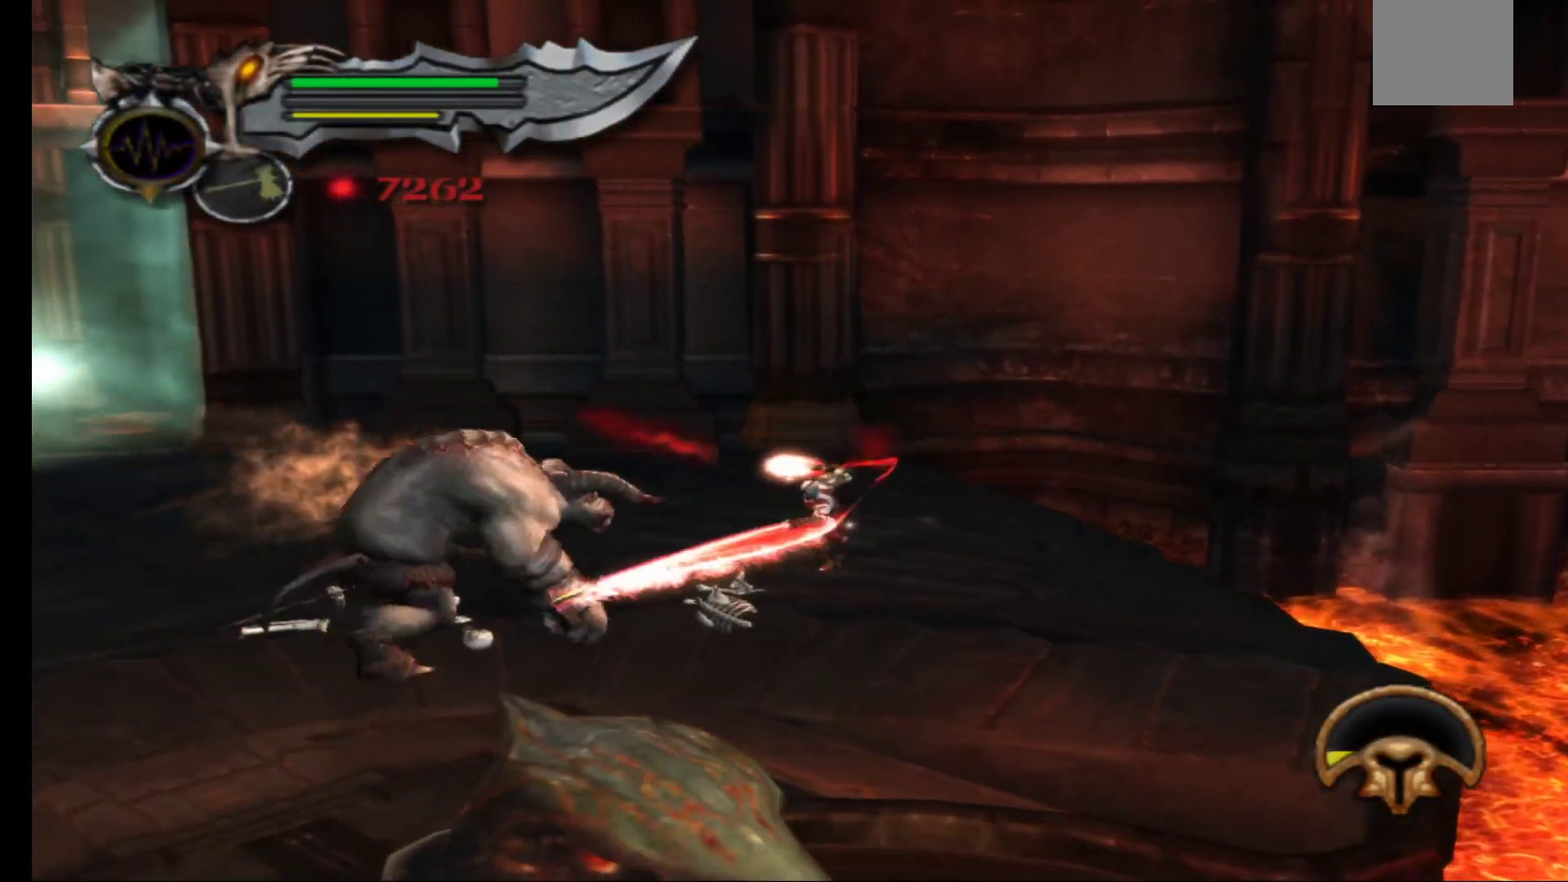
{"buttons": [], "left_stick": "up-left", "right_stick": "center", "events": [[67, "X", "up"], [317, "left_stick", "up-left"], [350, "right_stick", "up-left"], [483, "right_stick", "center"]]}
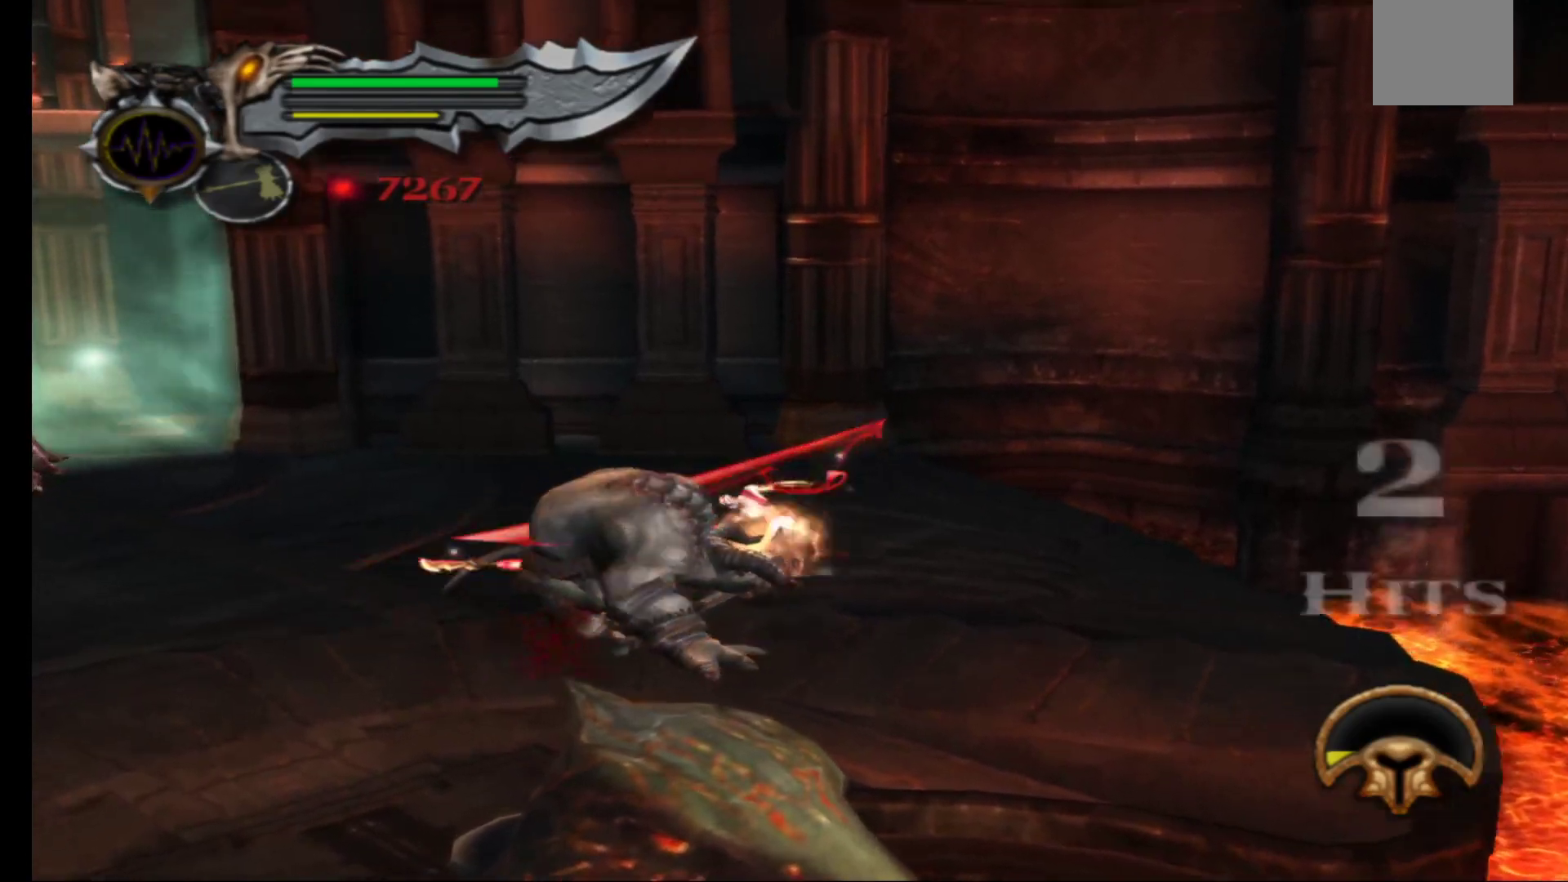
{"buttons": [], "left_stick": "left", "right_stick": "center", "events": [[483, "left_stick", "left"]]}
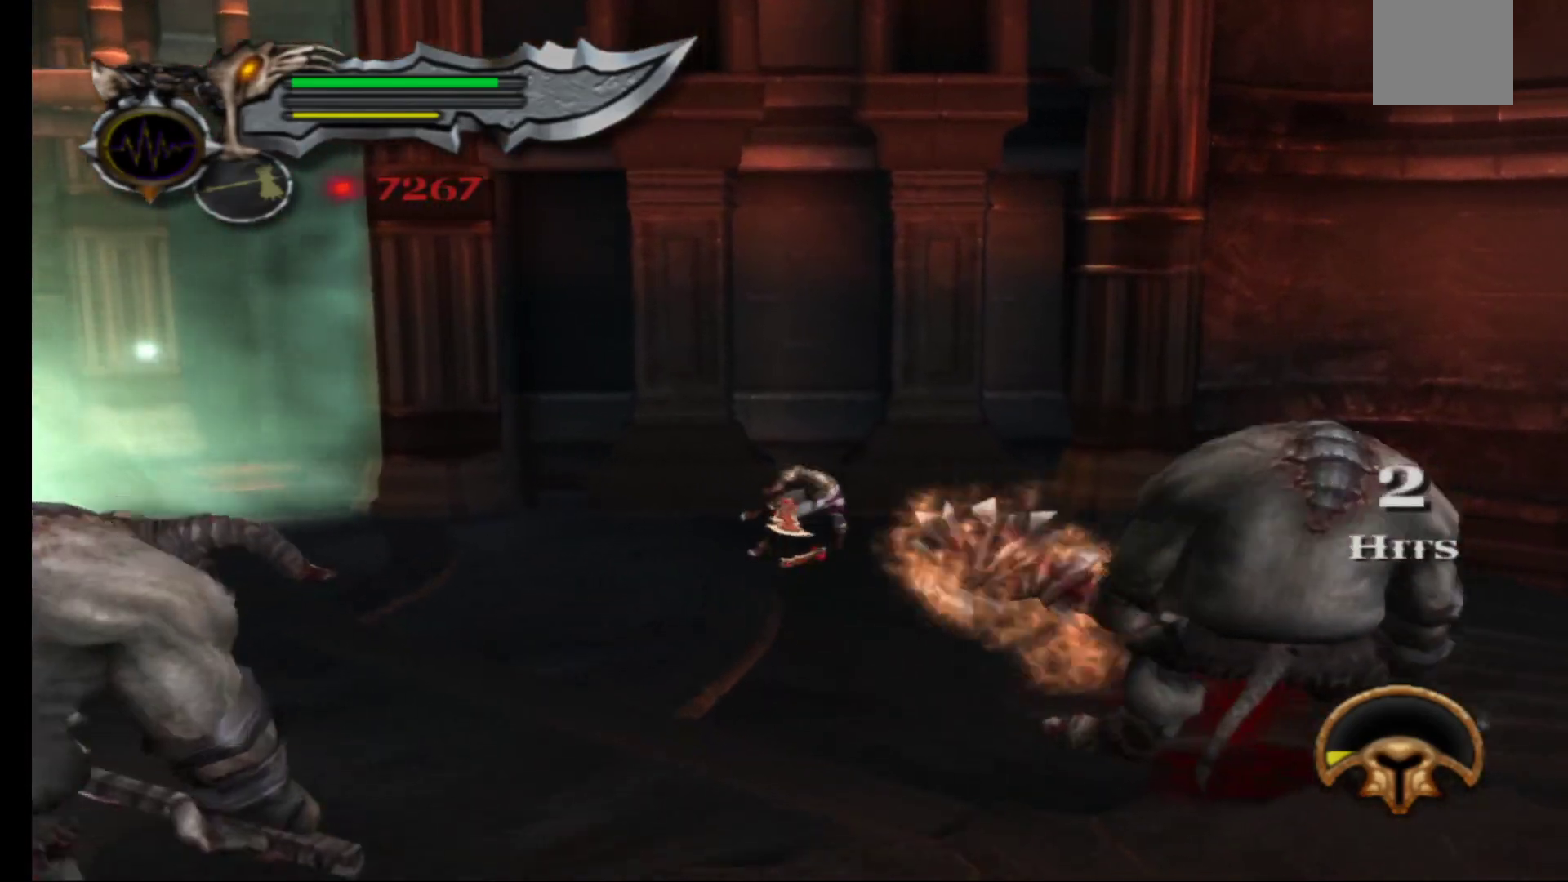
{"buttons": [], "left_stick": "down-left", "right_stick": "center", "events": [[117, "left_stick", "down-left"]]}
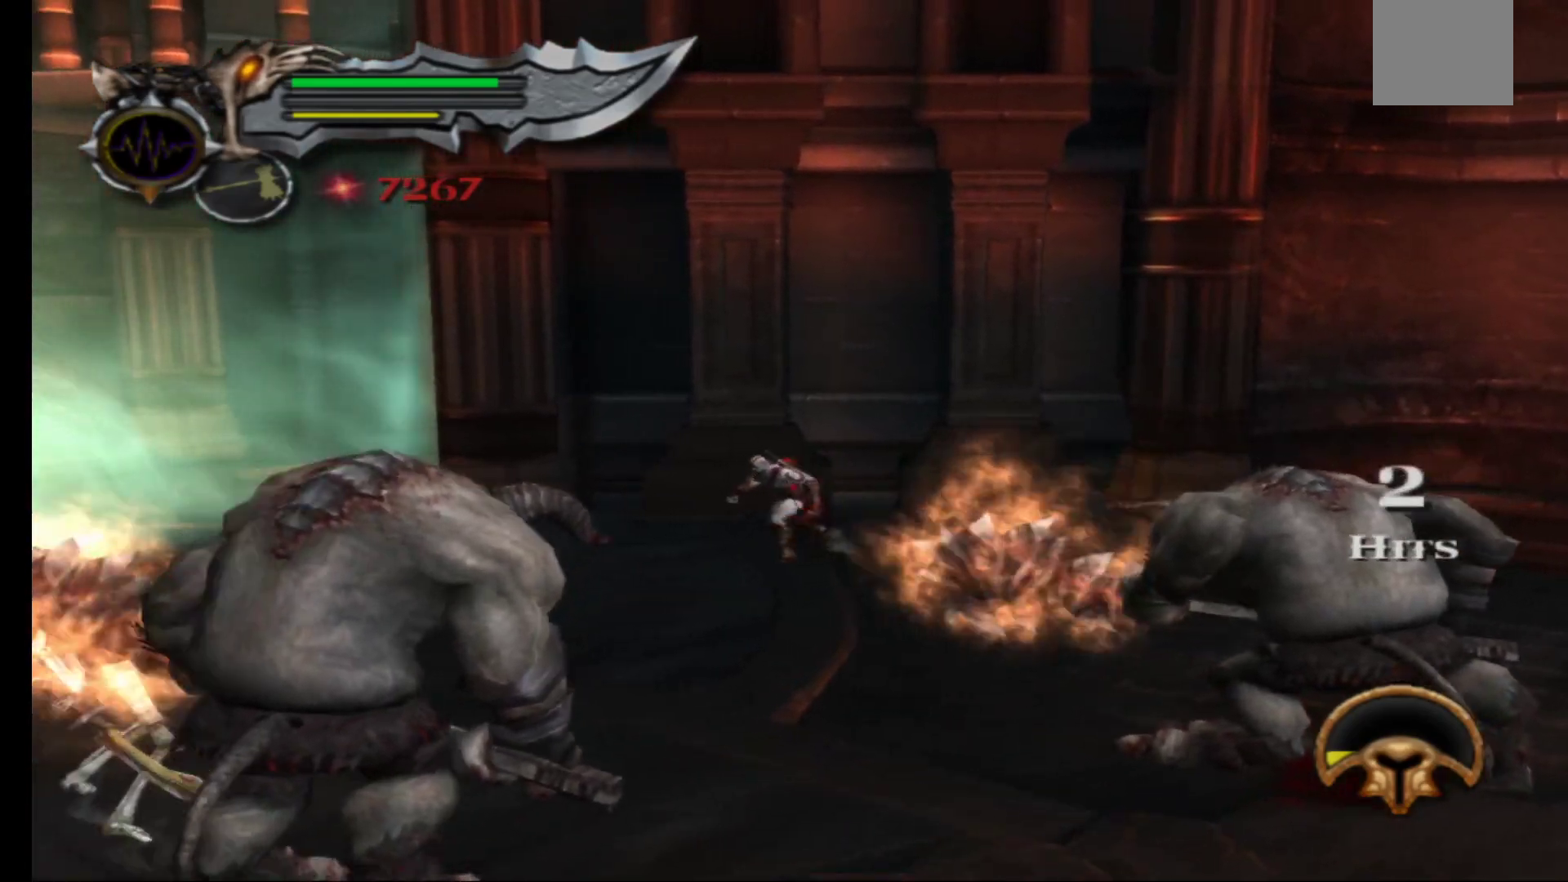
{"buttons": [], "left_stick": "down-left", "right_stick": "left", "events": [[467, "right_stick", "left"]]}
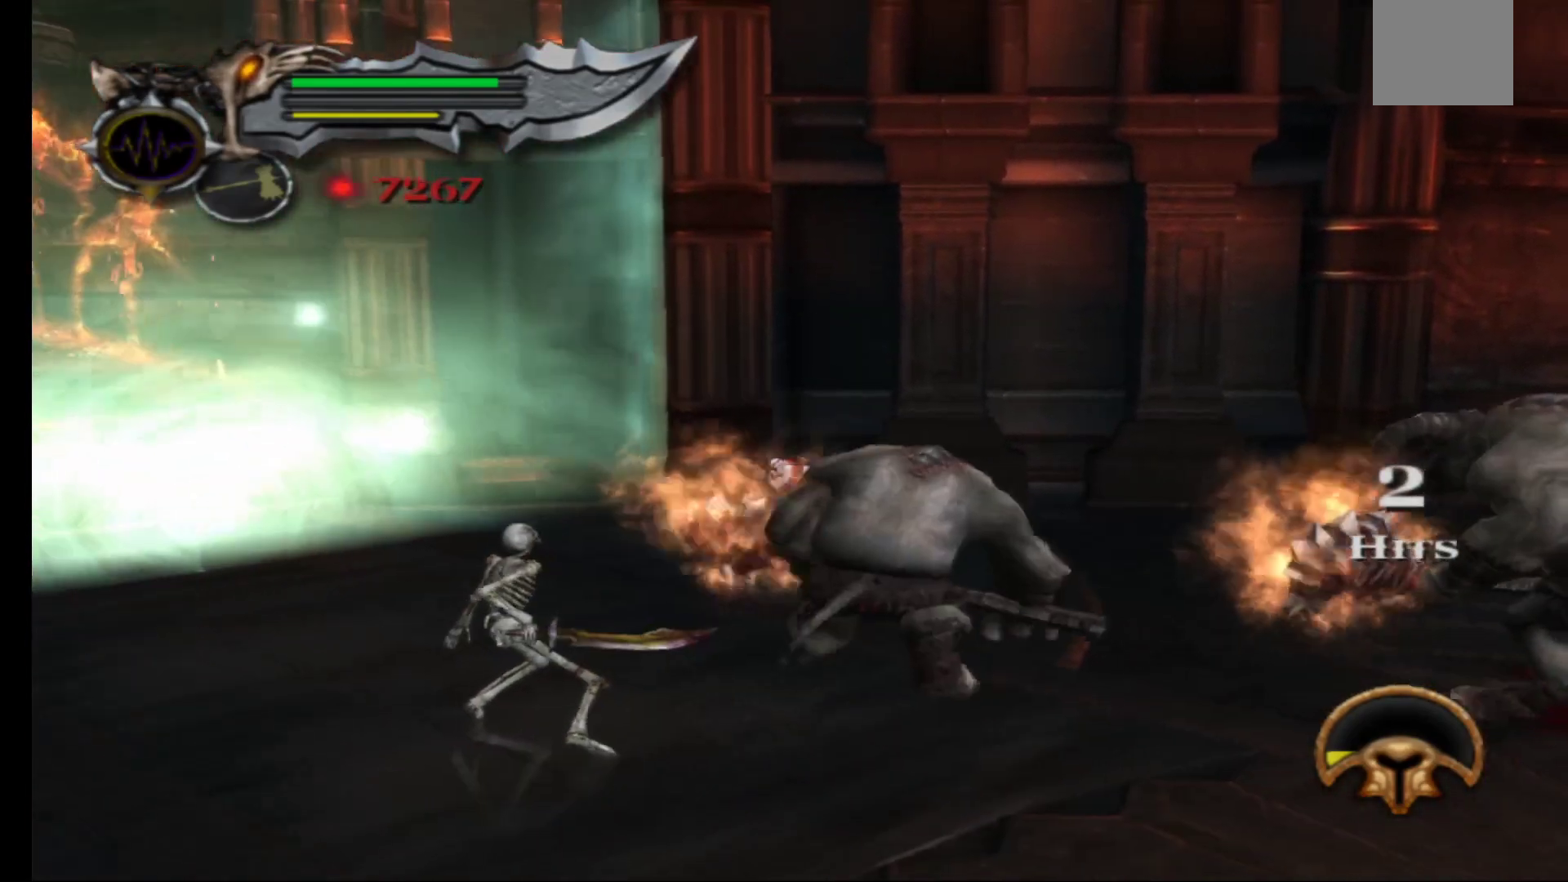
{"buttons": [], "left_stick": "down-left", "right_stick": "center", "events": [[133, "right_stick", "center"]]}
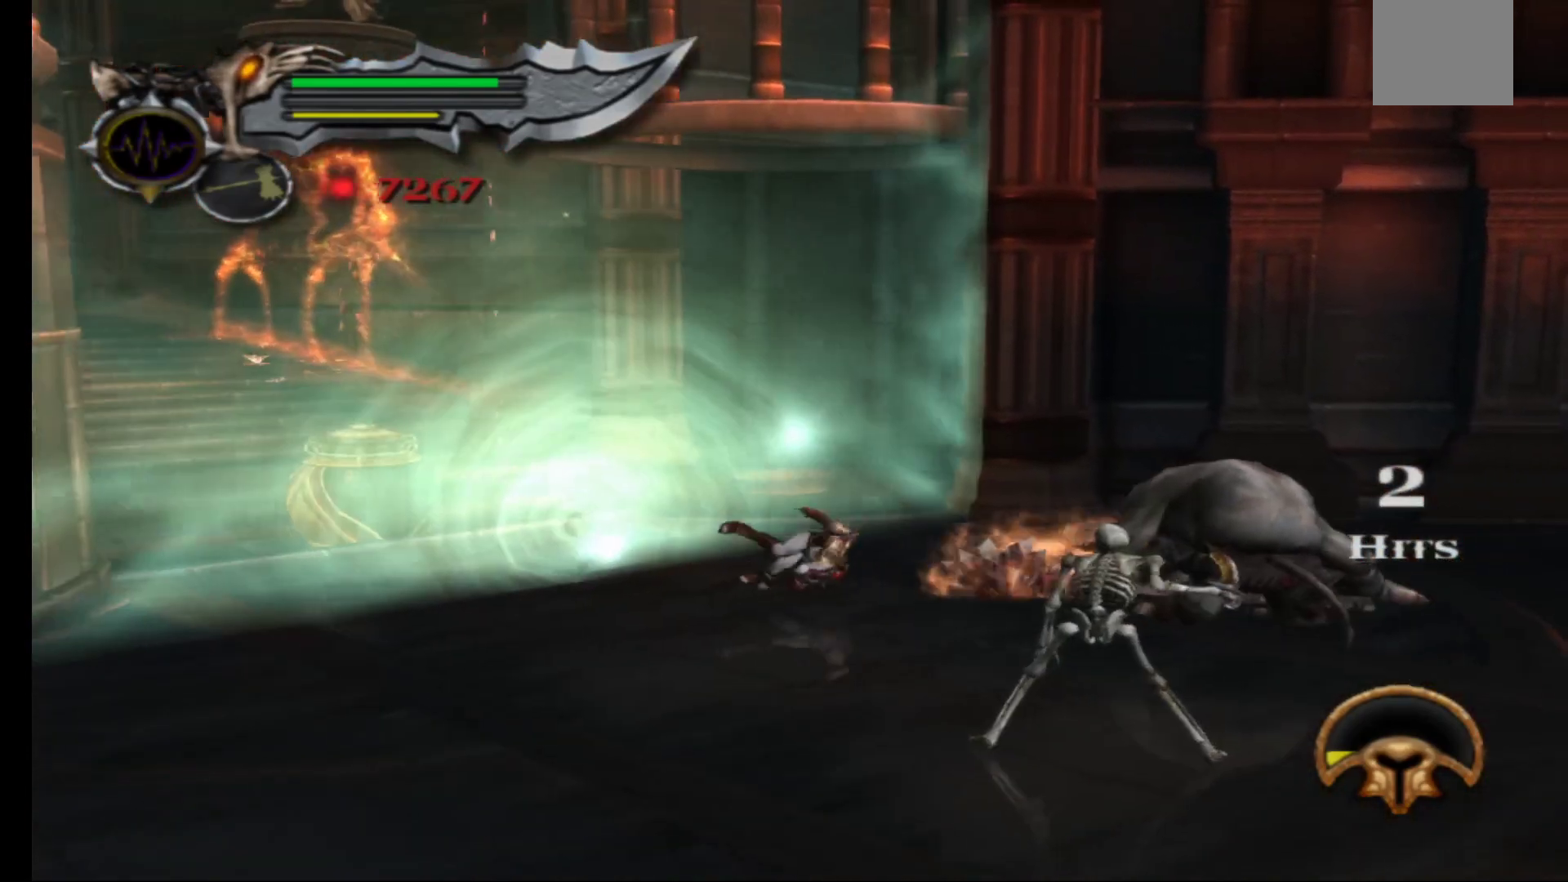
{"buttons": [], "left_stick": "down", "right_stick": "down-left", "events": [[483, "left_stick", "down"], [483, "right_stick", "down-left"]]}
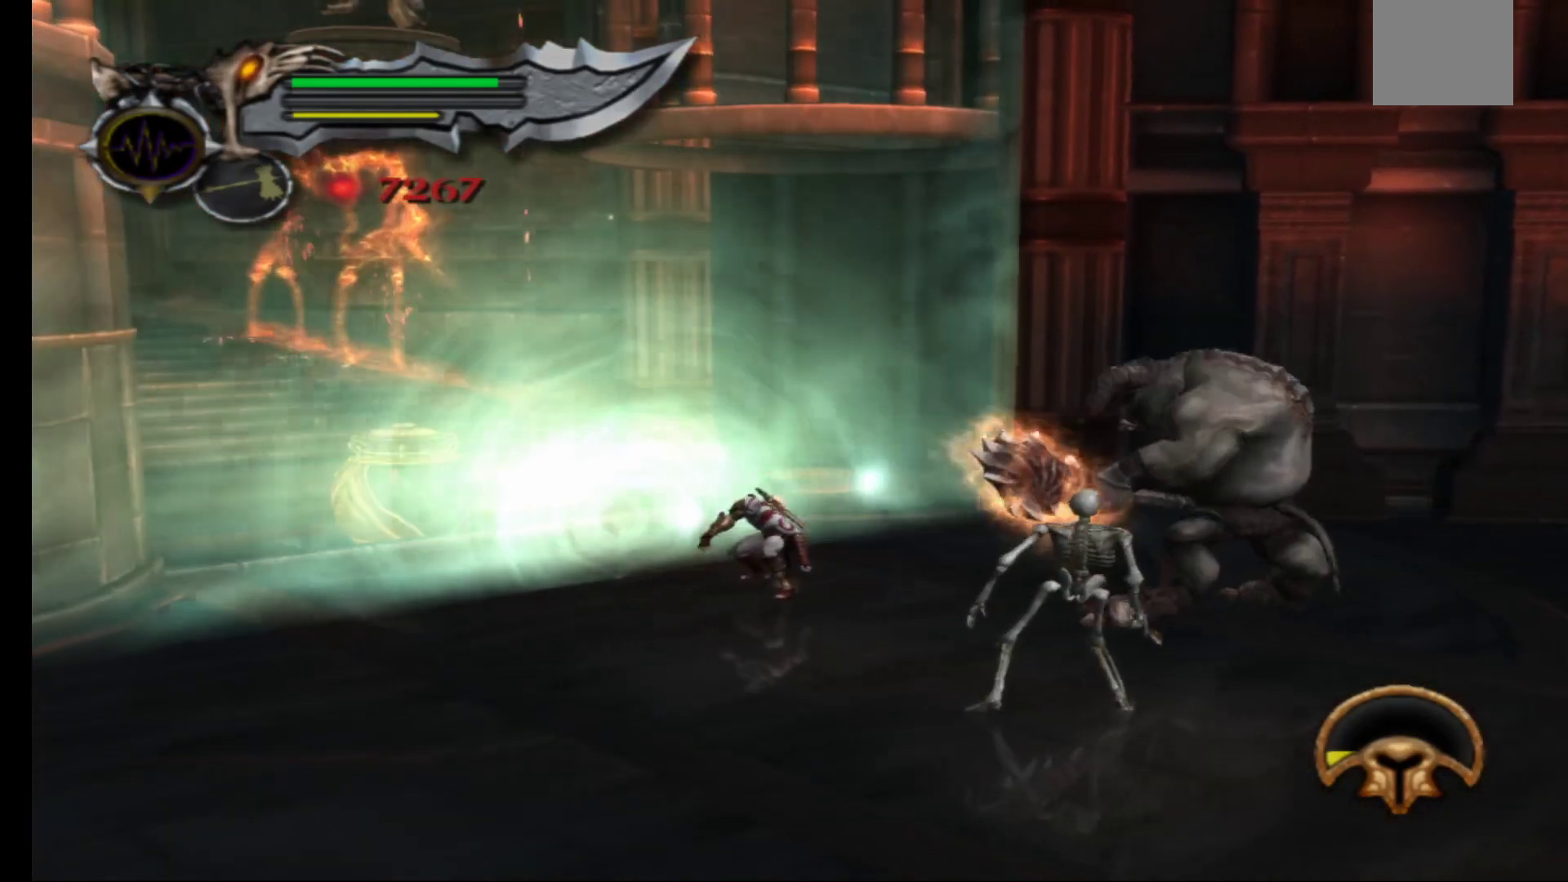
{"buttons": [], "left_stick": "center", "right_stick": "center", "events": [[150, "right_stick", "center"], [467, "left_stick", "center"]]}
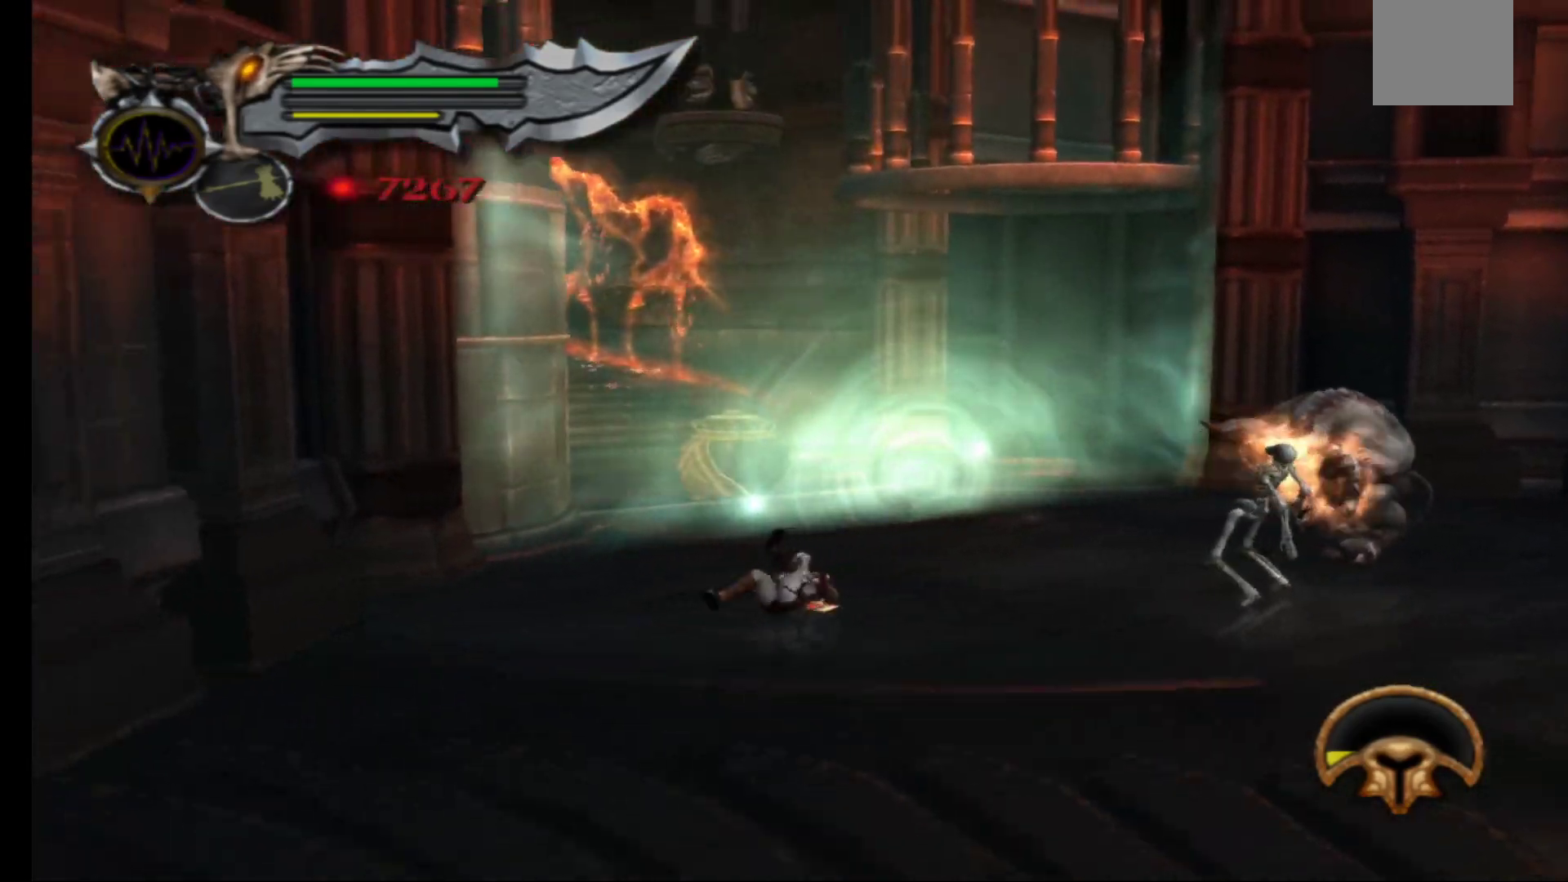
{"buttons": [], "left_stick": "up-right", "right_stick": "center", "events": [[17, "left_stick", "up-right"], [267, "X", "down"], [333, "X", "up"], [417, "X", "down"], [483, "X", "up"]]}
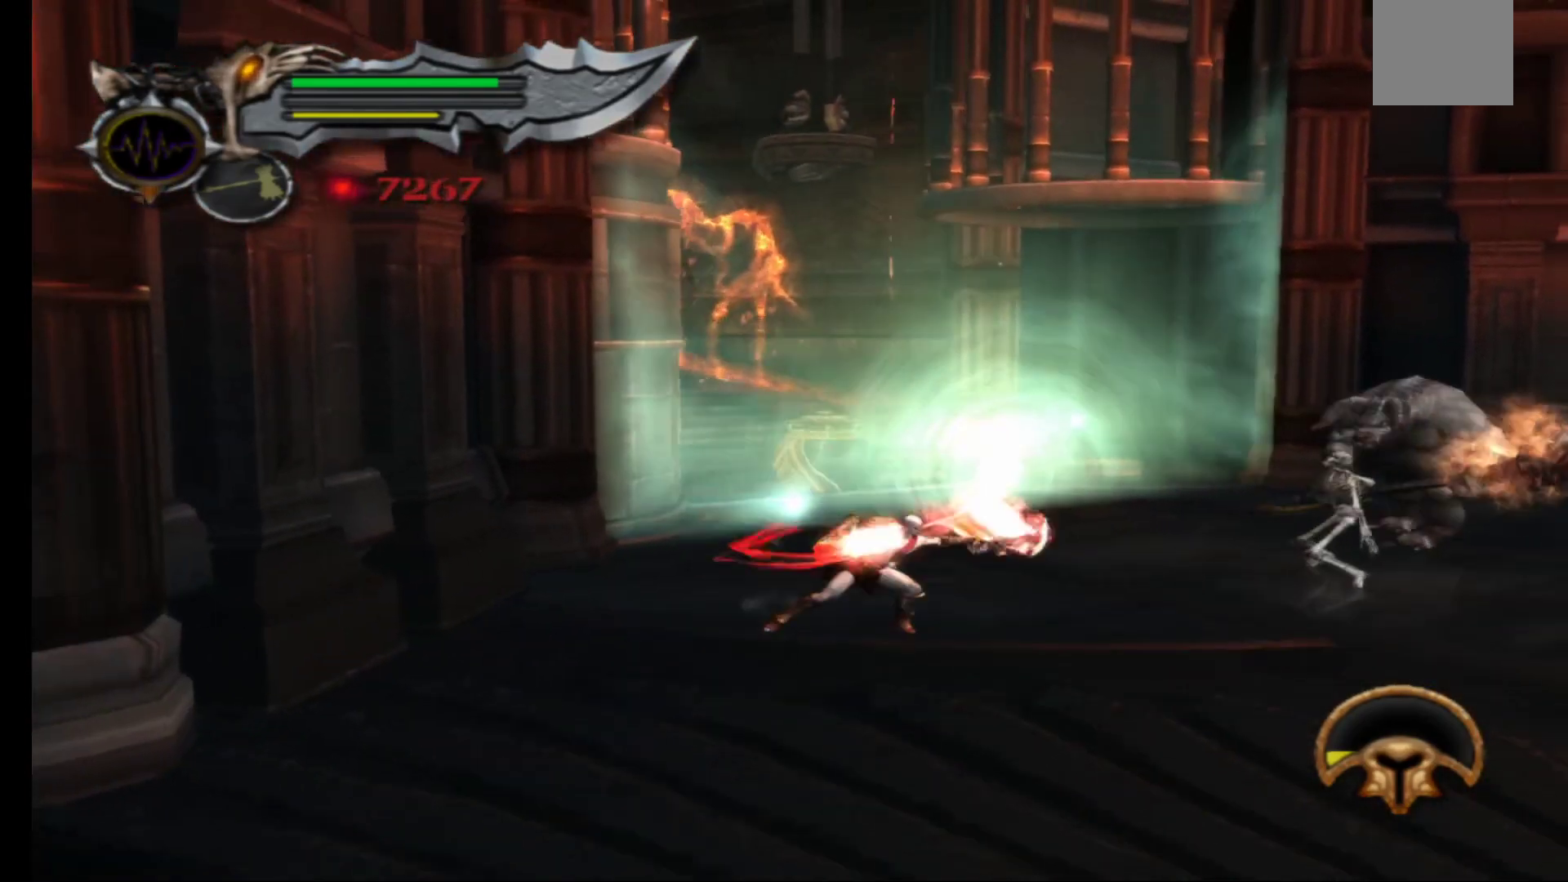
{"buttons": [], "left_stick": "center", "right_stick": "center", "events": [[67, "X", "down"], [100, "left_stick", "center"], [150, "X", "up"], [233, "X", "down"], [317, "X", "up"], [417, "Y", "down"], [500, "Y", "up"]]}
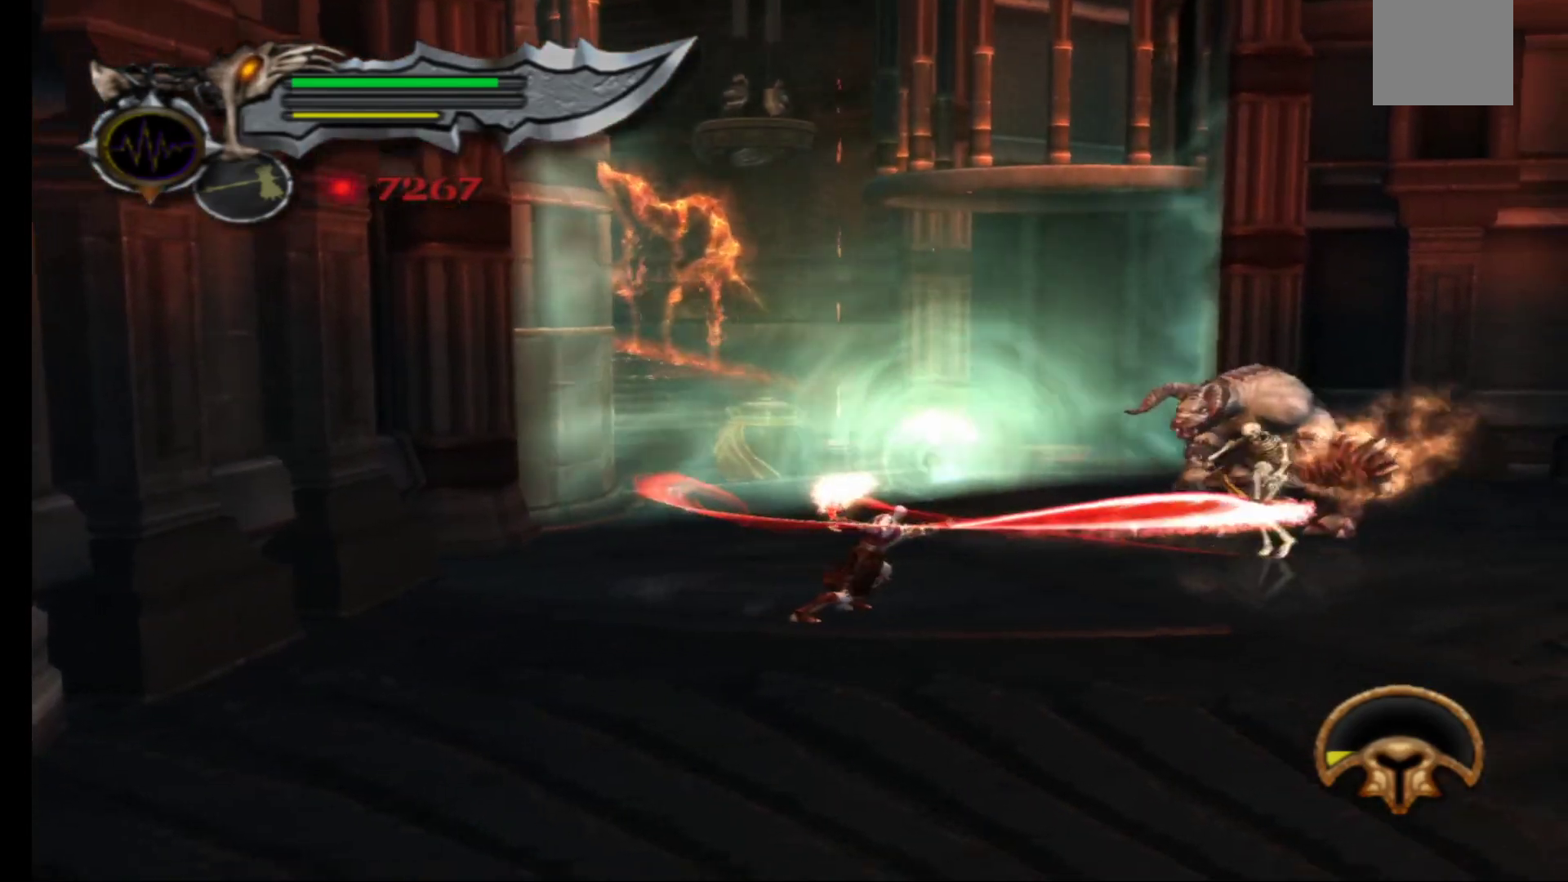
{"buttons": [], "left_stick": "center", "right_stick": "center", "events": [[67, "Y", "down"], [150, "Y", "up"], [233, "Y", "down"], [317, "Y", "up"], [400, "Y", "down"], [467, "Y", "up"]]}
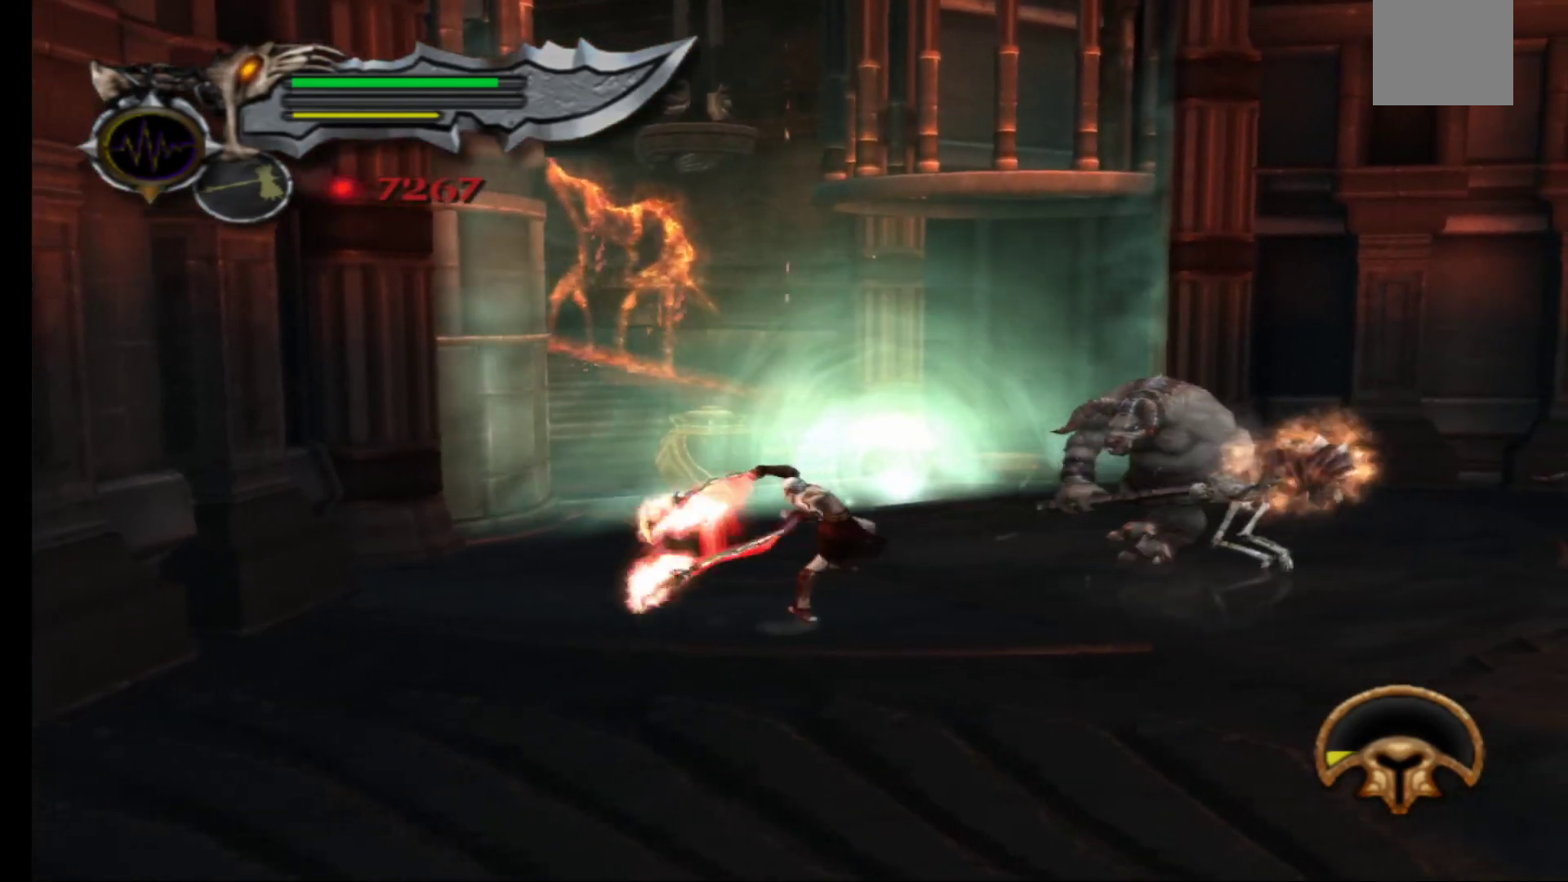
{"buttons": [], "left_stick": "center", "right_stick": "center", "events": [[50, "Y", "down"], [150, "Y", "up"], [217, "Y", "down"], [333, "Y", "up"]]}
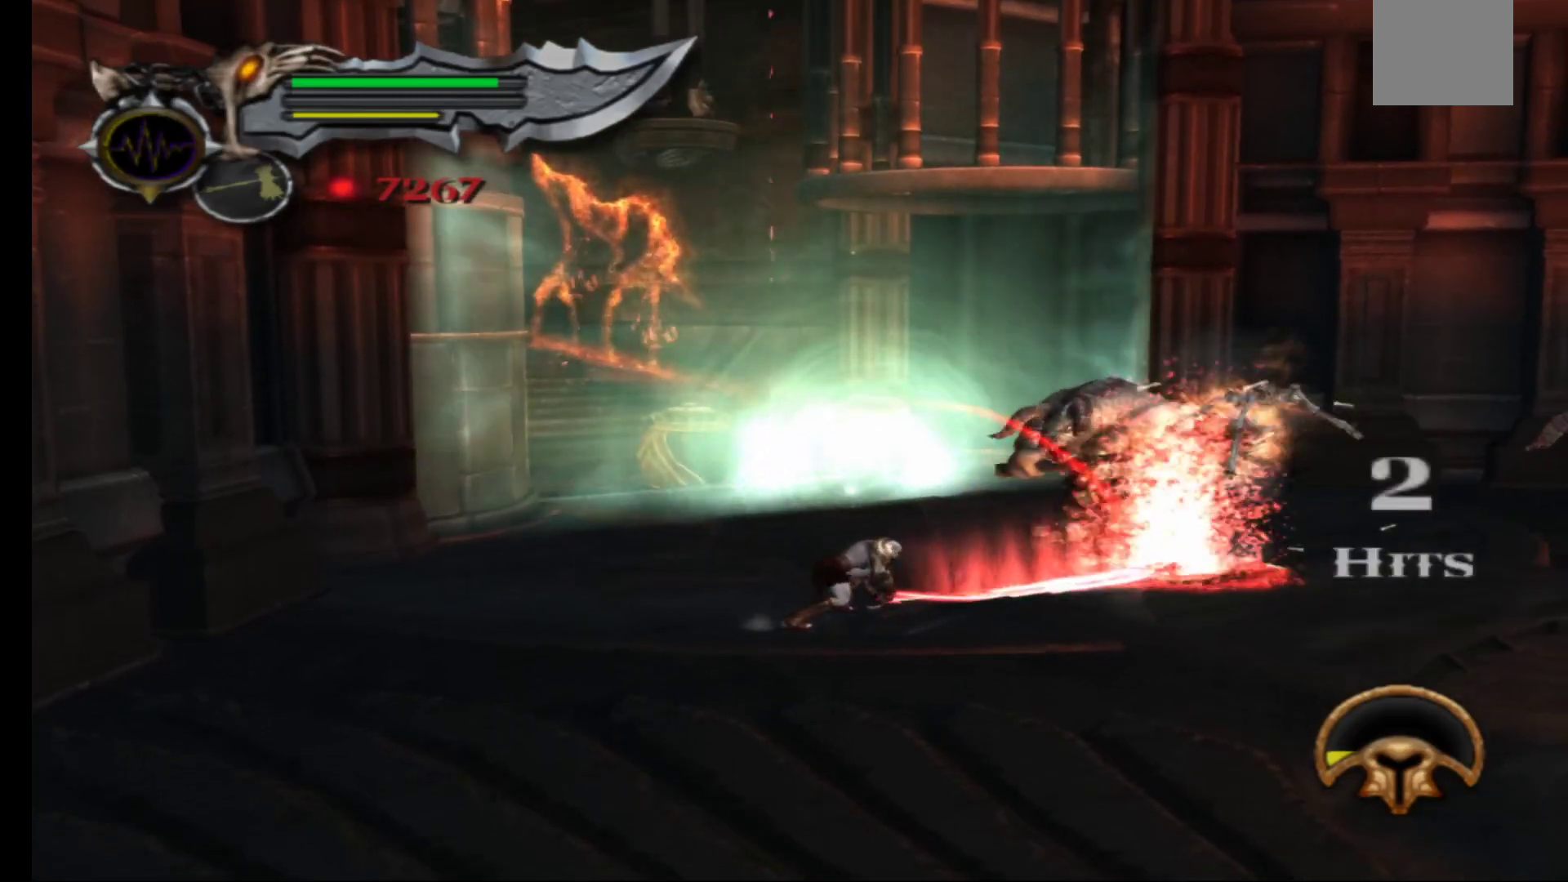
{"buttons": [], "left_stick": "down-left", "right_stick": "center", "events": [[100, "left_stick", "down-left"]]}
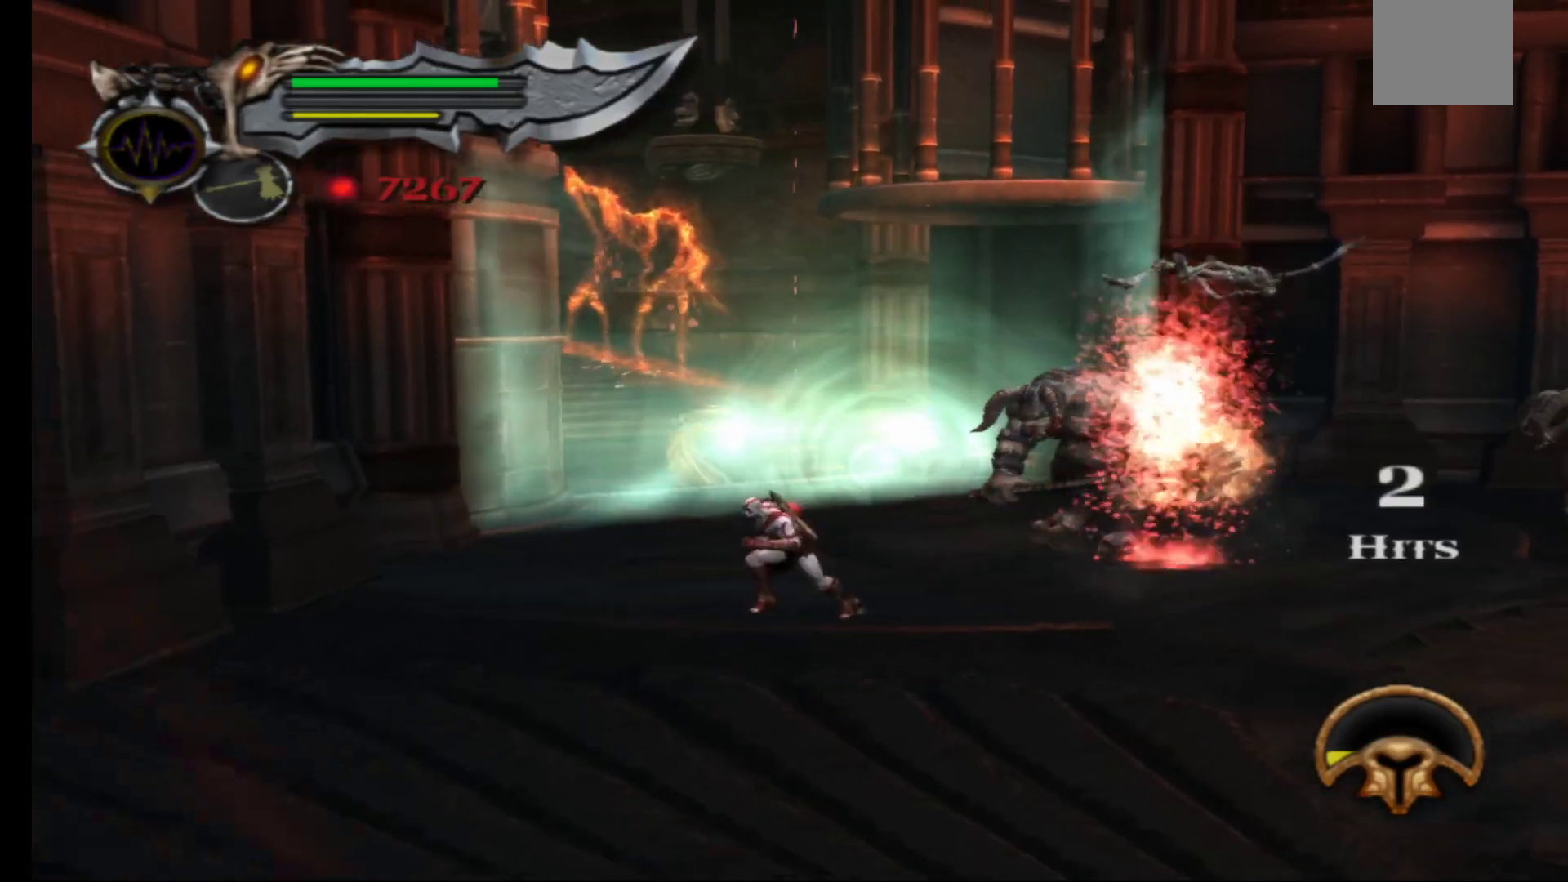
{"buttons": ["X"], "left_stick": "center", "right_stick": "center", "events": [[250, "left_stick", "up-right"], [300, "X", "down"], [383, "X", "up"], [450, "X", "down"], [467, "left_stick", "center"]]}
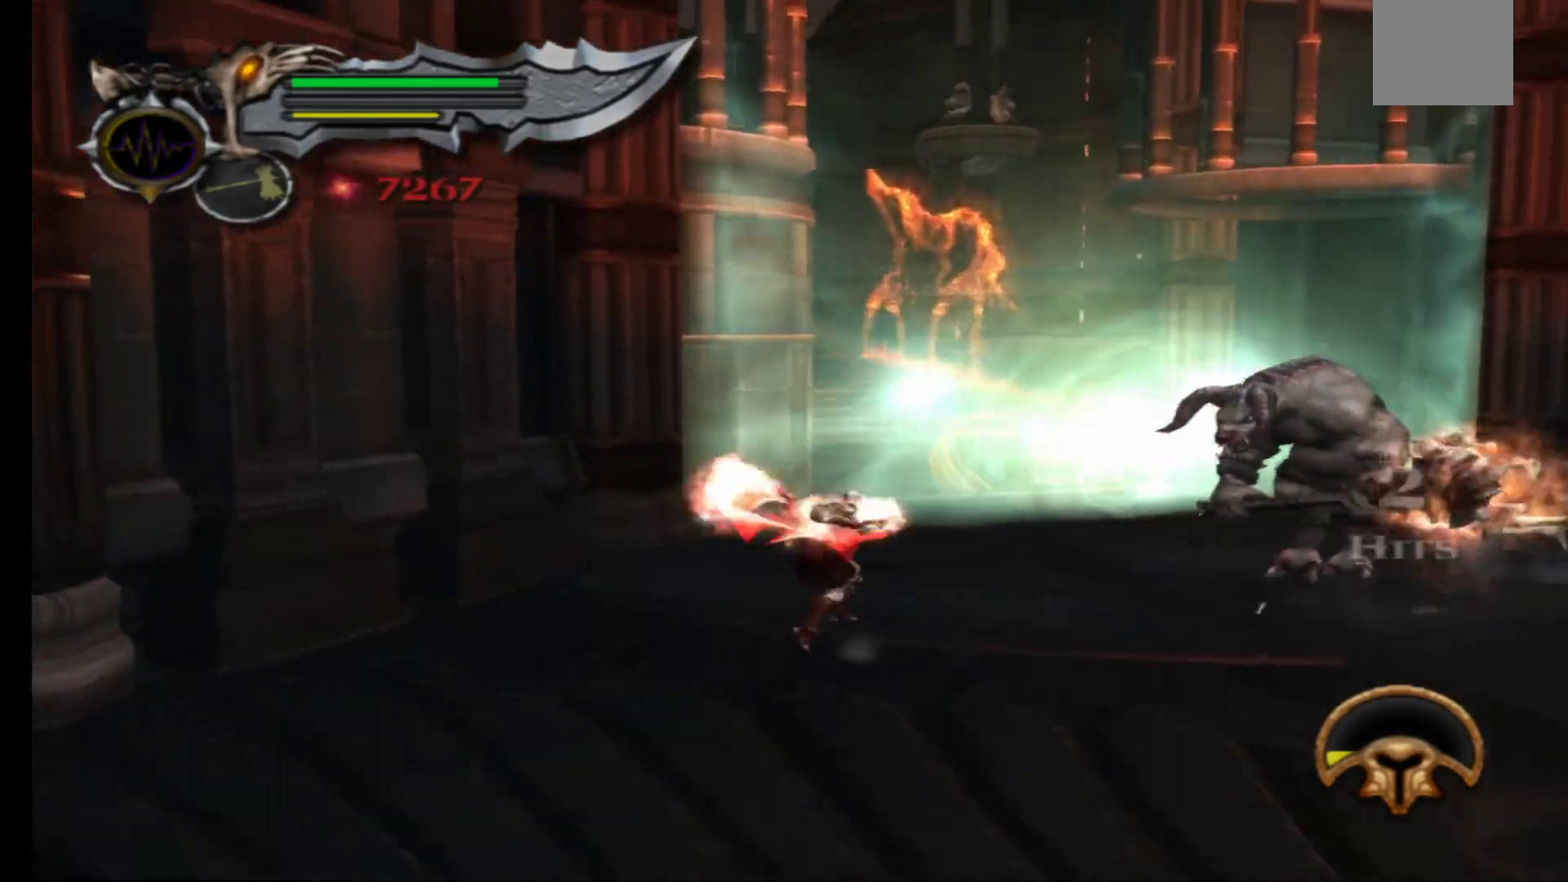
{"buttons": ["Y"], "left_stick": "center", "right_stick": "center", "events": [[17, "X", "up"], [100, "X", "down"], [183, "X", "up"], [283, "Y", "down"], [383, "Y", "up"], [450, "Y", "down"]]}
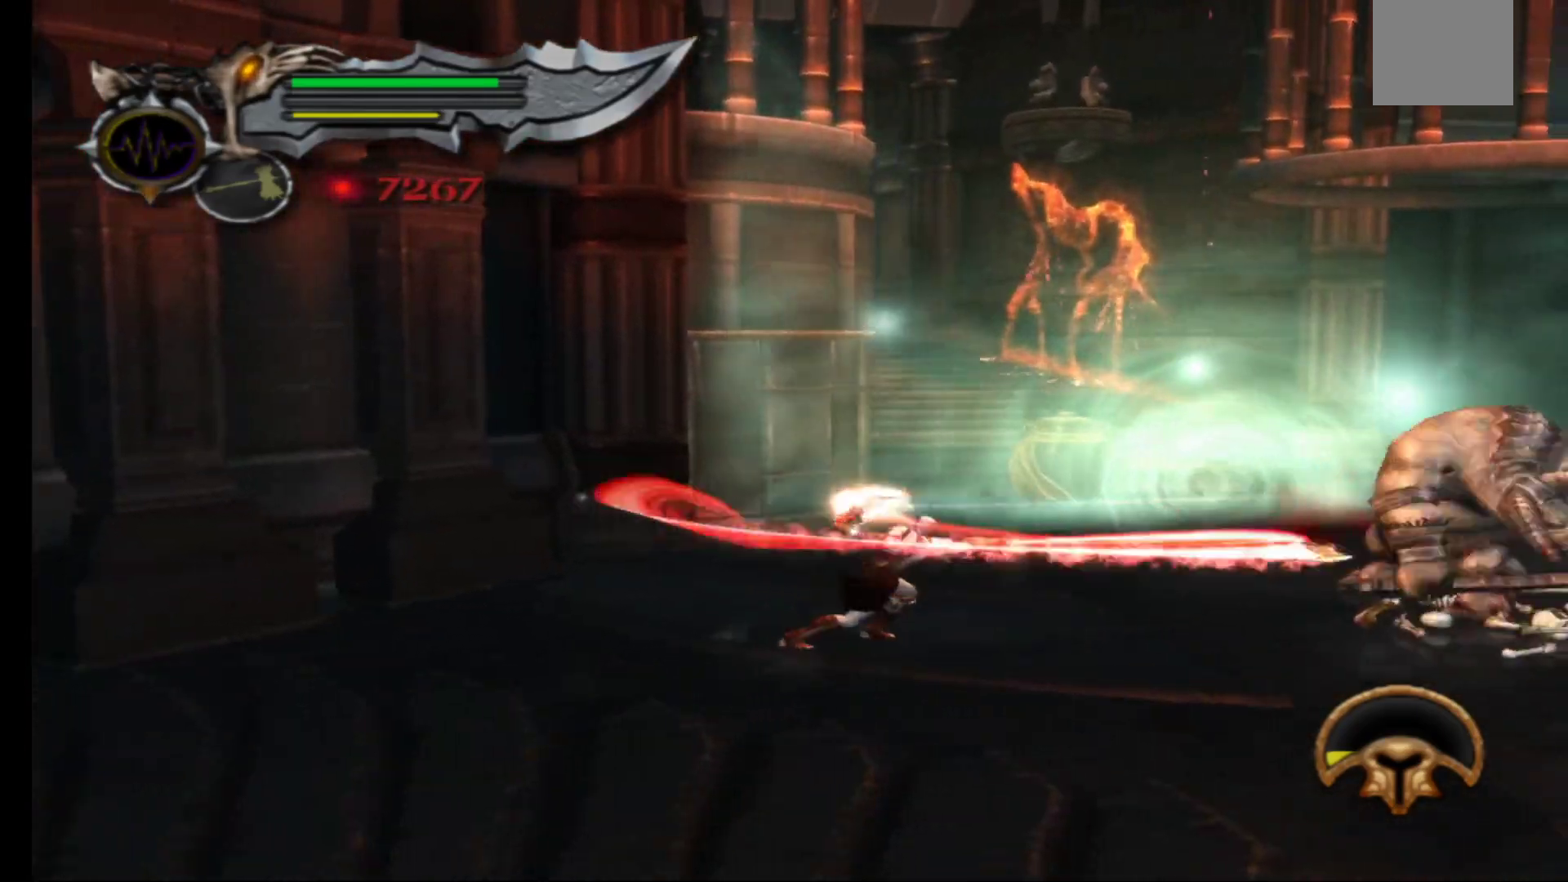
{"buttons": [], "left_stick": "center", "right_stick": "center", "events": [[33, "Y", "up"], [100, "Y", "down"], [183, "Y", "up"], [267, "Y", "down"], [350, "Y", "up"], [433, "Y", "down"], [500, "Y", "up"]]}
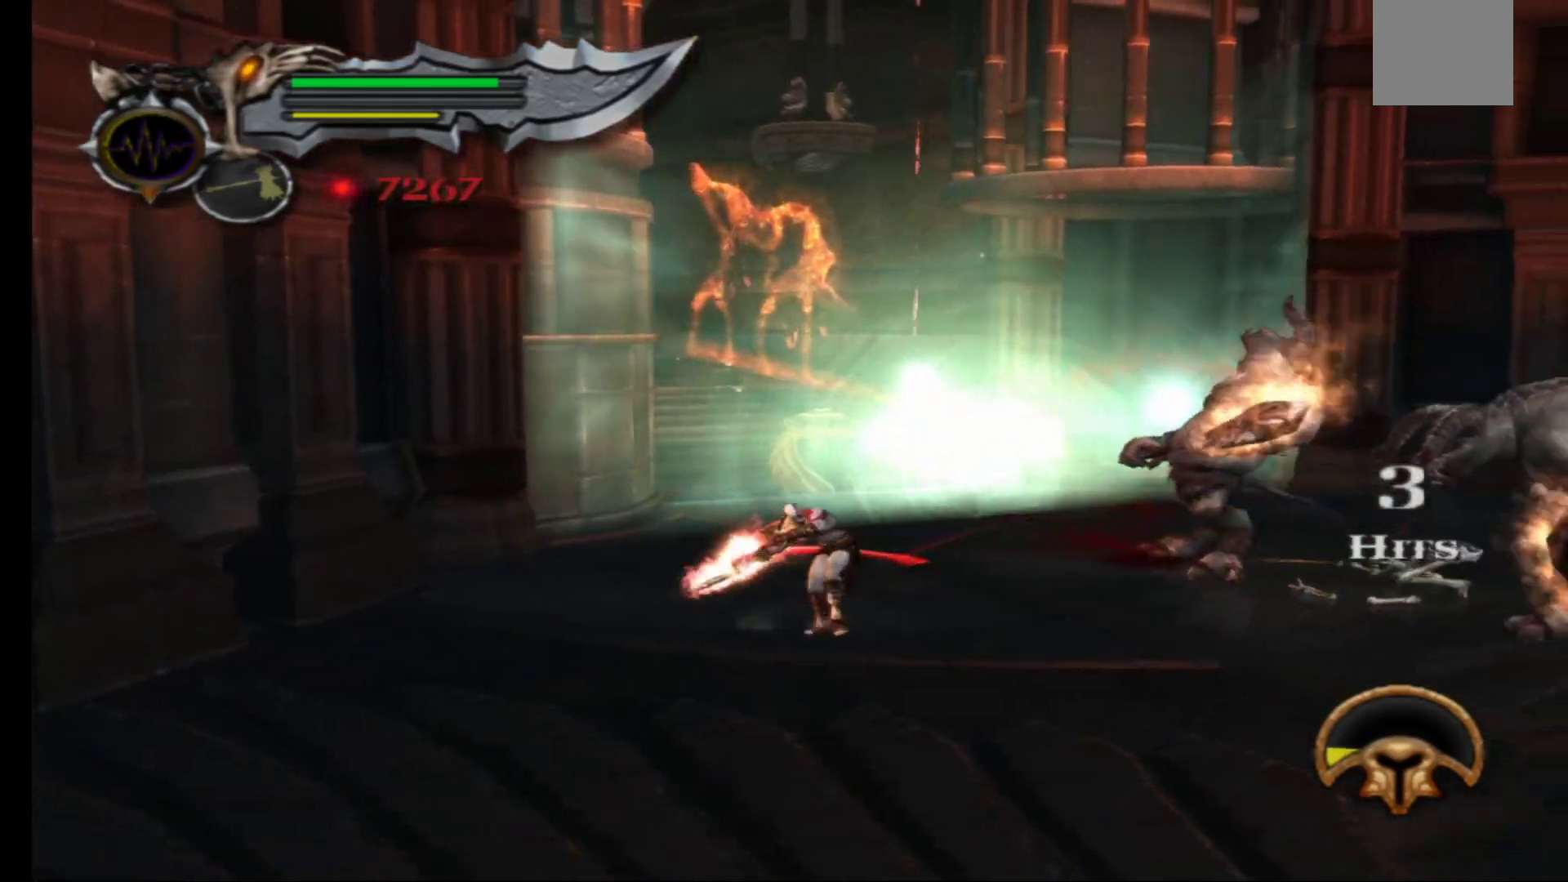
{"buttons": [], "left_stick": "center", "right_stick": "center", "events": [[83, "Y", "down"], [167, "Y", "up"], [233, "Y", "down"], [367, "Y", "up"]]}
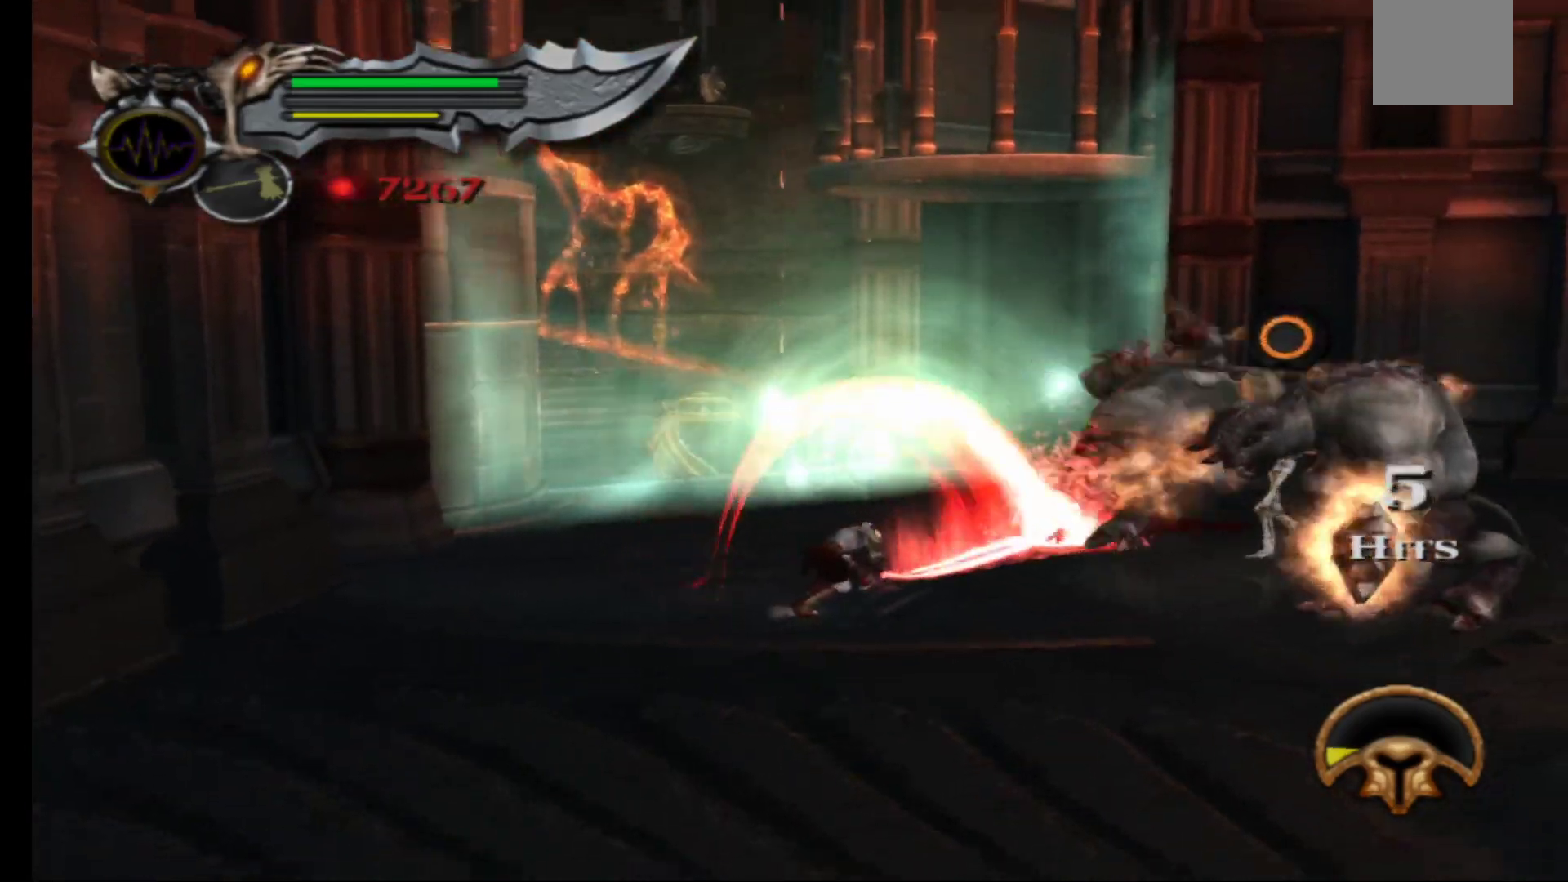
{"buttons": [], "left_stick": "right", "right_stick": "center", "events": [[400, "left_stick", "right"]]}
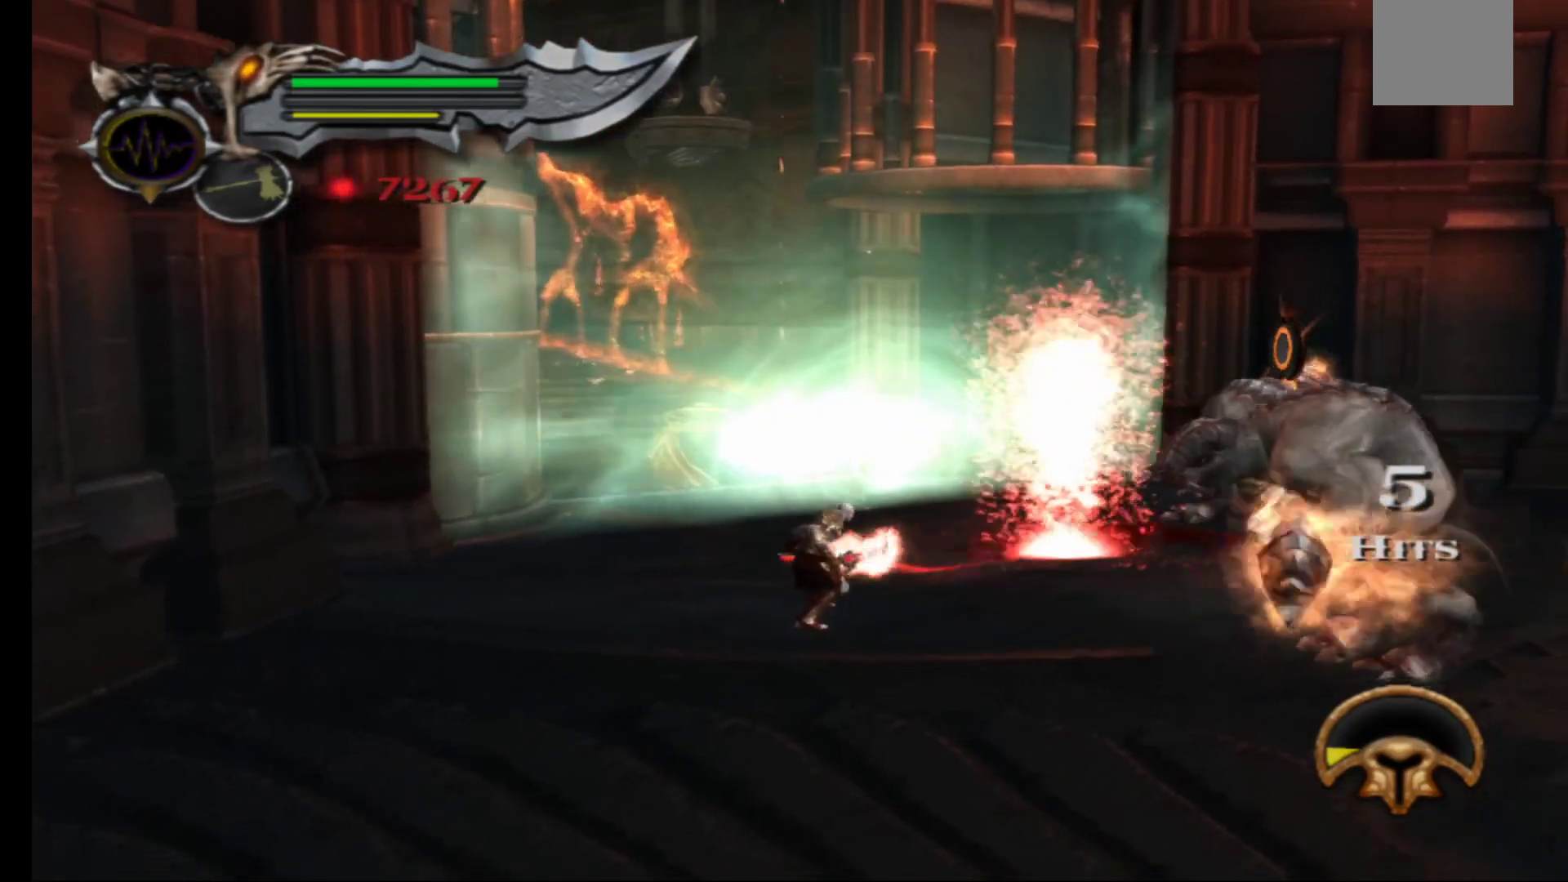
{"buttons": ["B"], "left_stick": "up-right", "right_stick": "center", "events": [[183, "left_stick", "up-right"], [483, "B", "down"]]}
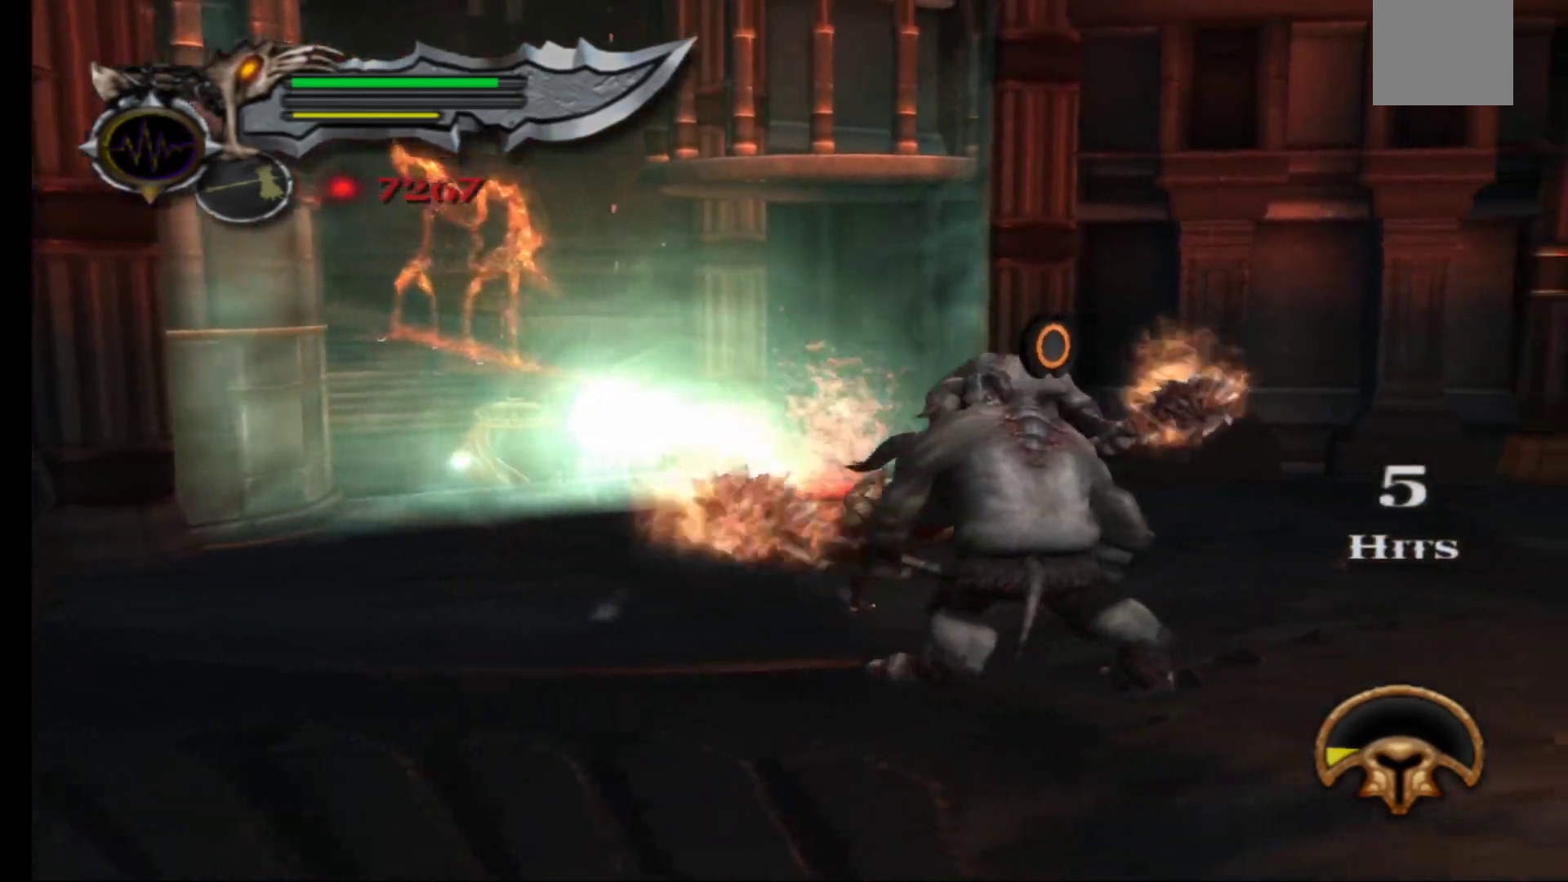
{"buttons": [], "left_stick": "center", "right_stick": "center", "events": [[133, "B", "up"], [383, "left_stick", "center"]]}
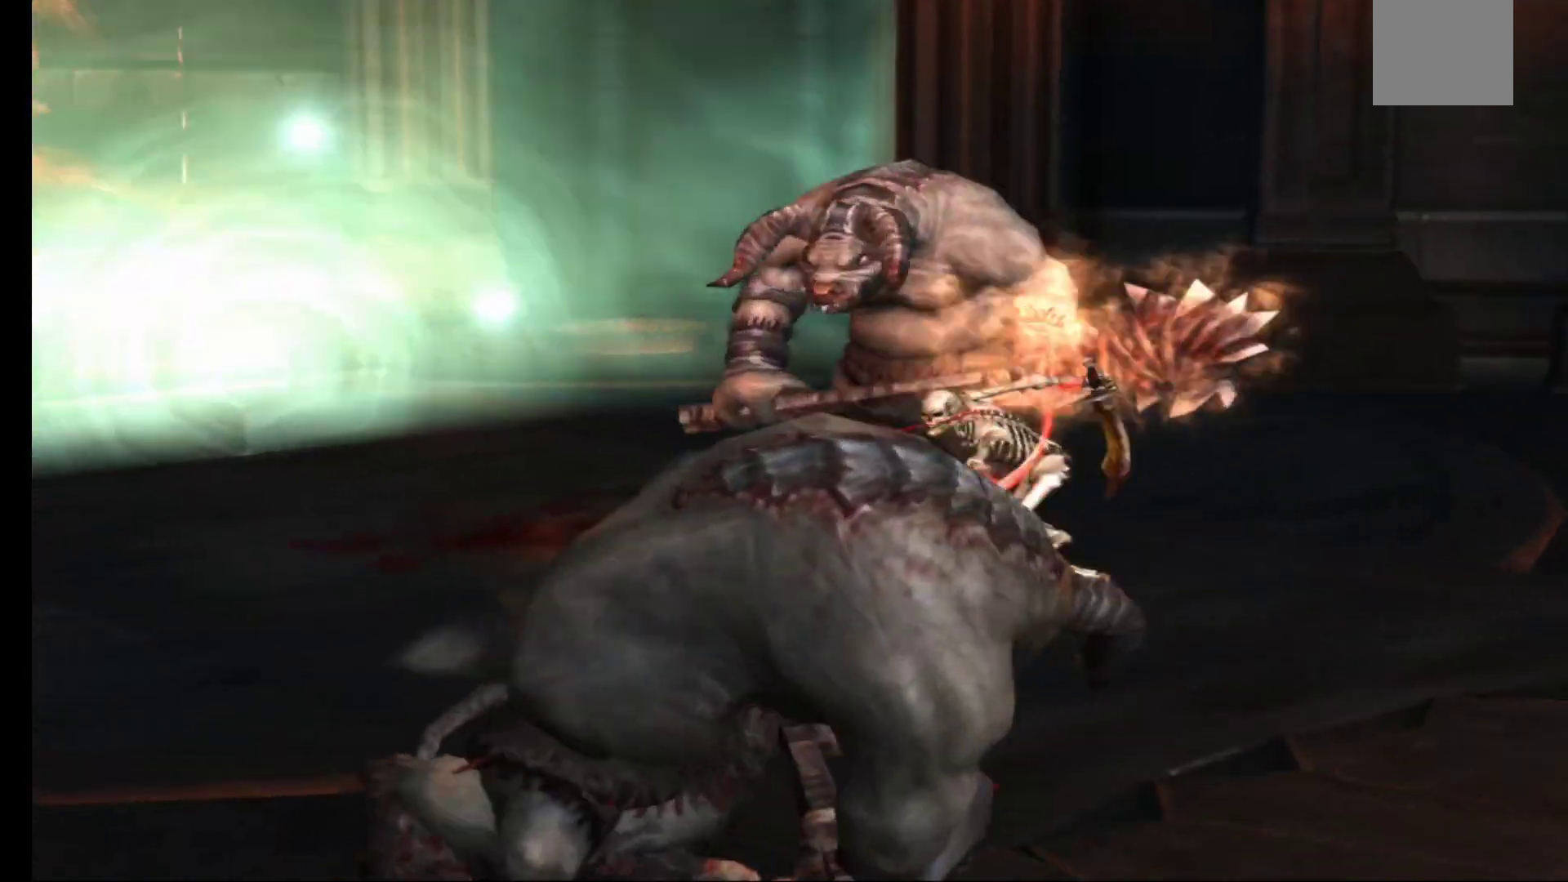
{"buttons": [], "left_stick": "center", "right_stick": "center", "events": []}
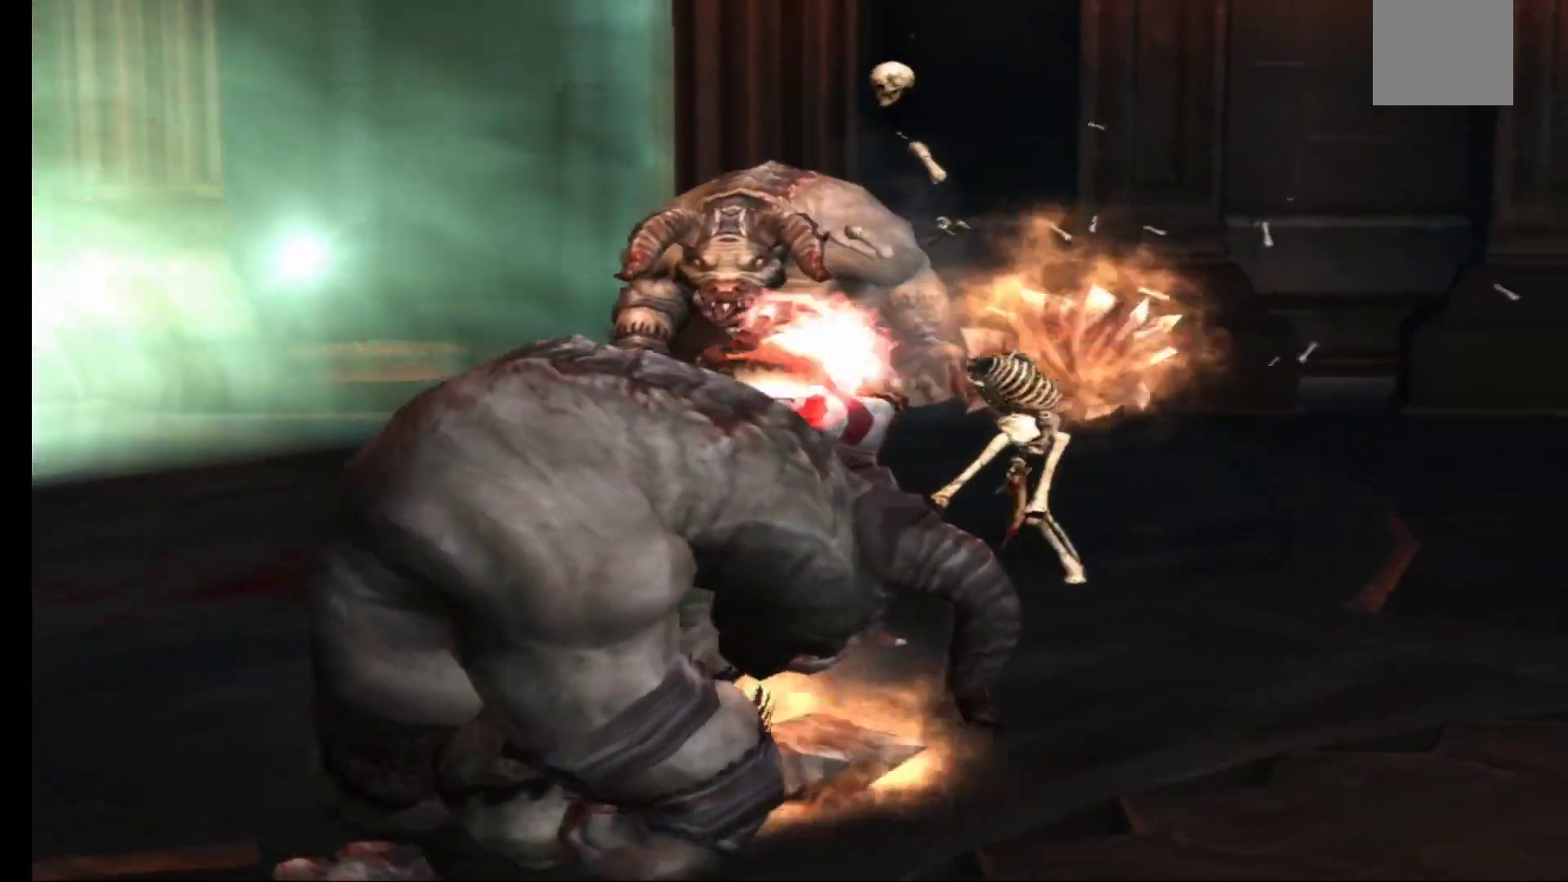
{"buttons": [], "left_stick": "center", "right_stick": "center", "events": []}
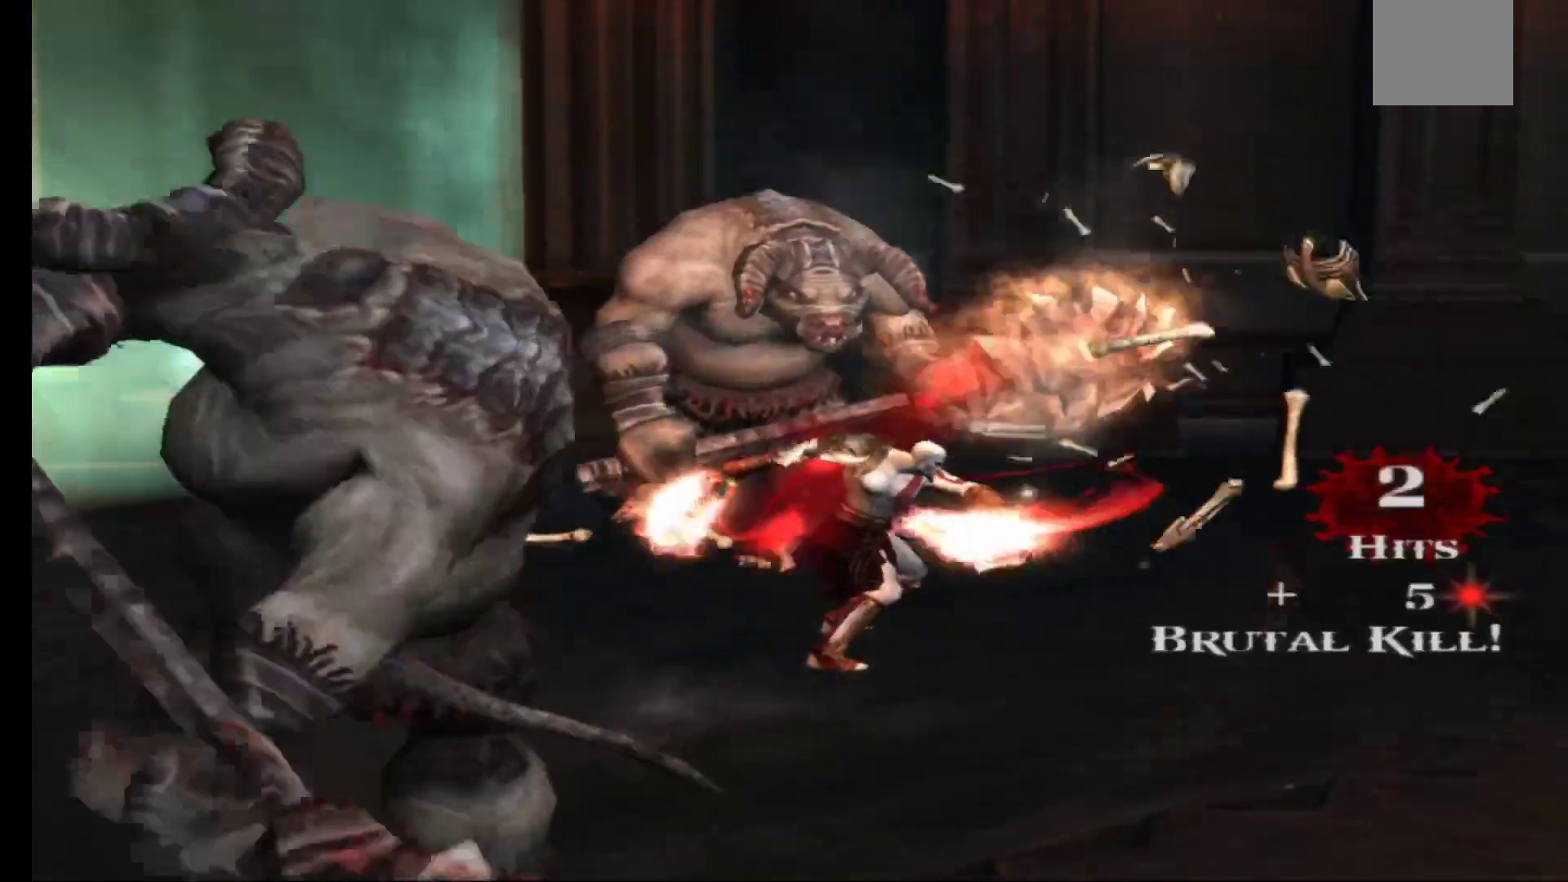
{"buttons": [], "left_stick": "right", "right_stick": "center", "events": [[17, "left_stick", "right"]]}
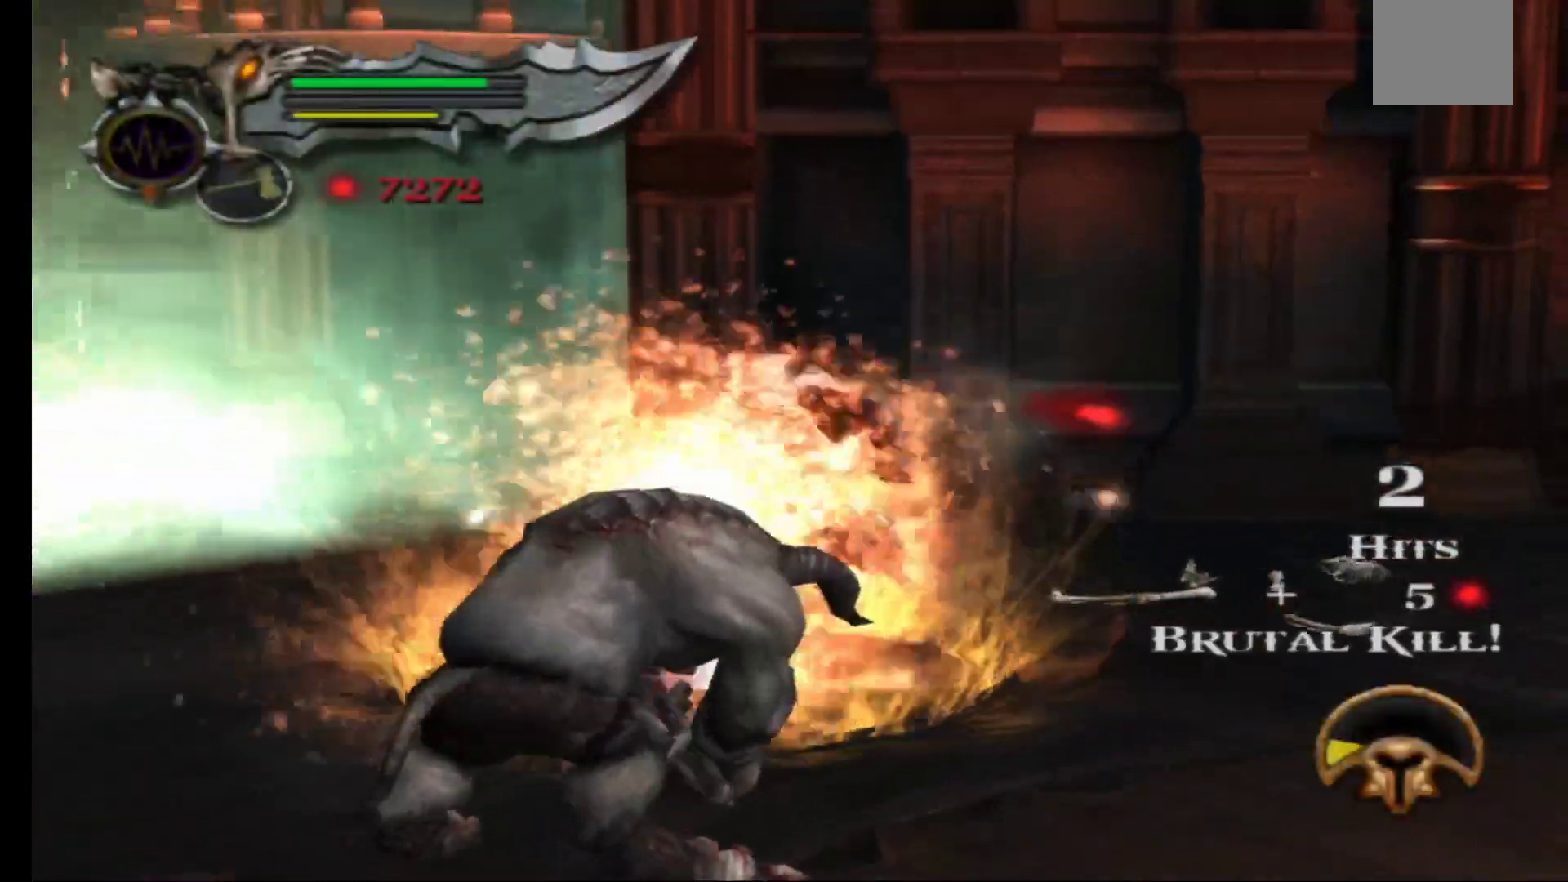
{"buttons": [], "left_stick": "right", "right_stick": "right", "events": [[467, "right_stick", "right"]]}
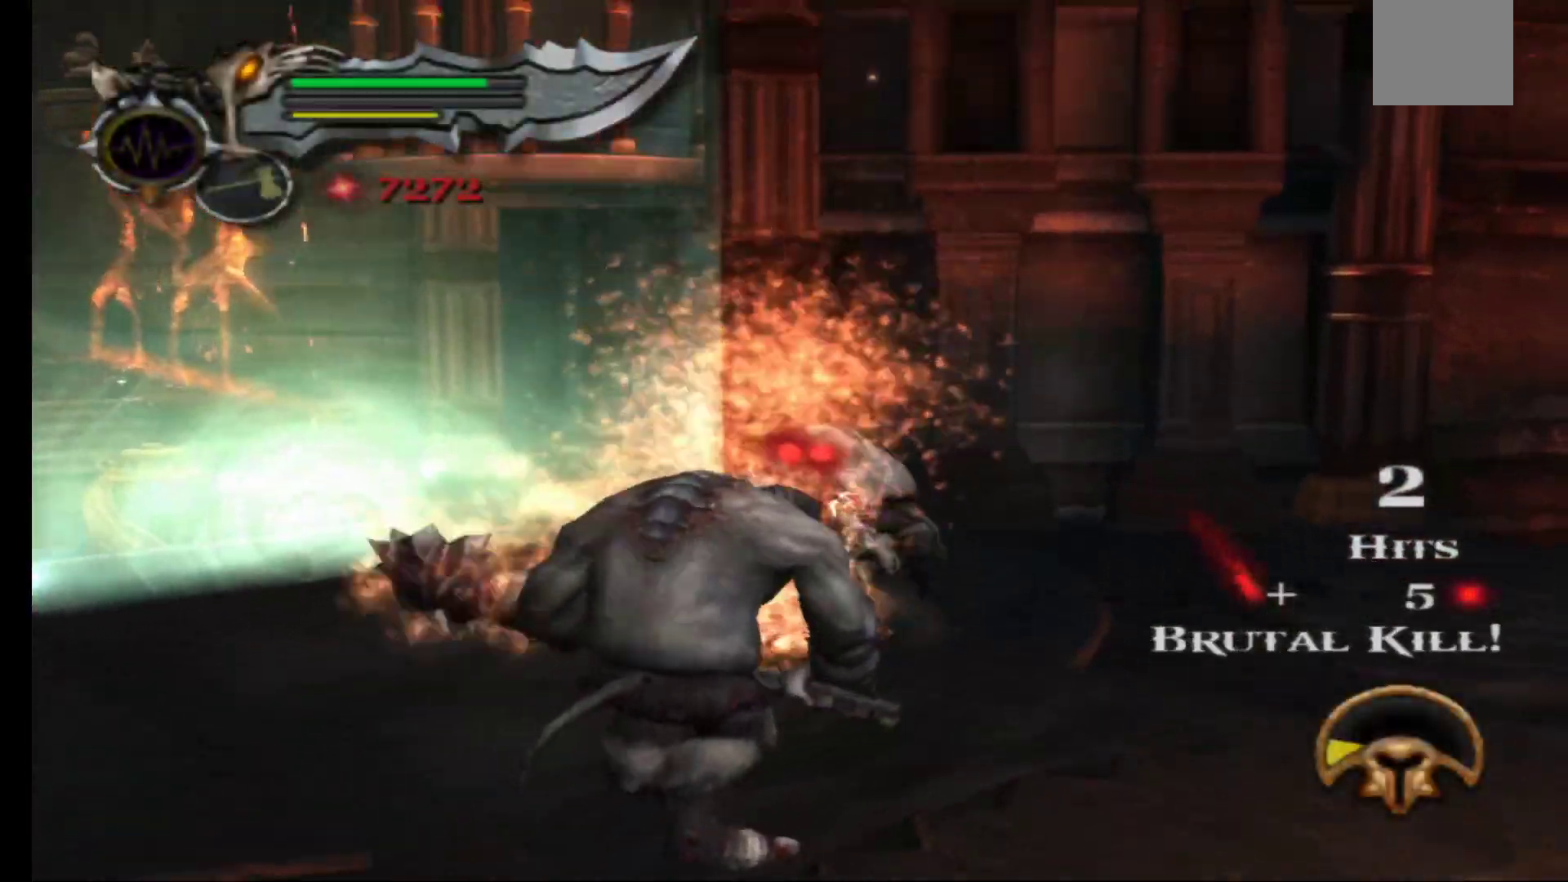
{"buttons": [], "left_stick": "right", "right_stick": "right", "events": [[117, "right_stick", "center"], [200, "right_stick", "right"], [367, "right_stick", "center"], [467, "right_stick", "right"]]}
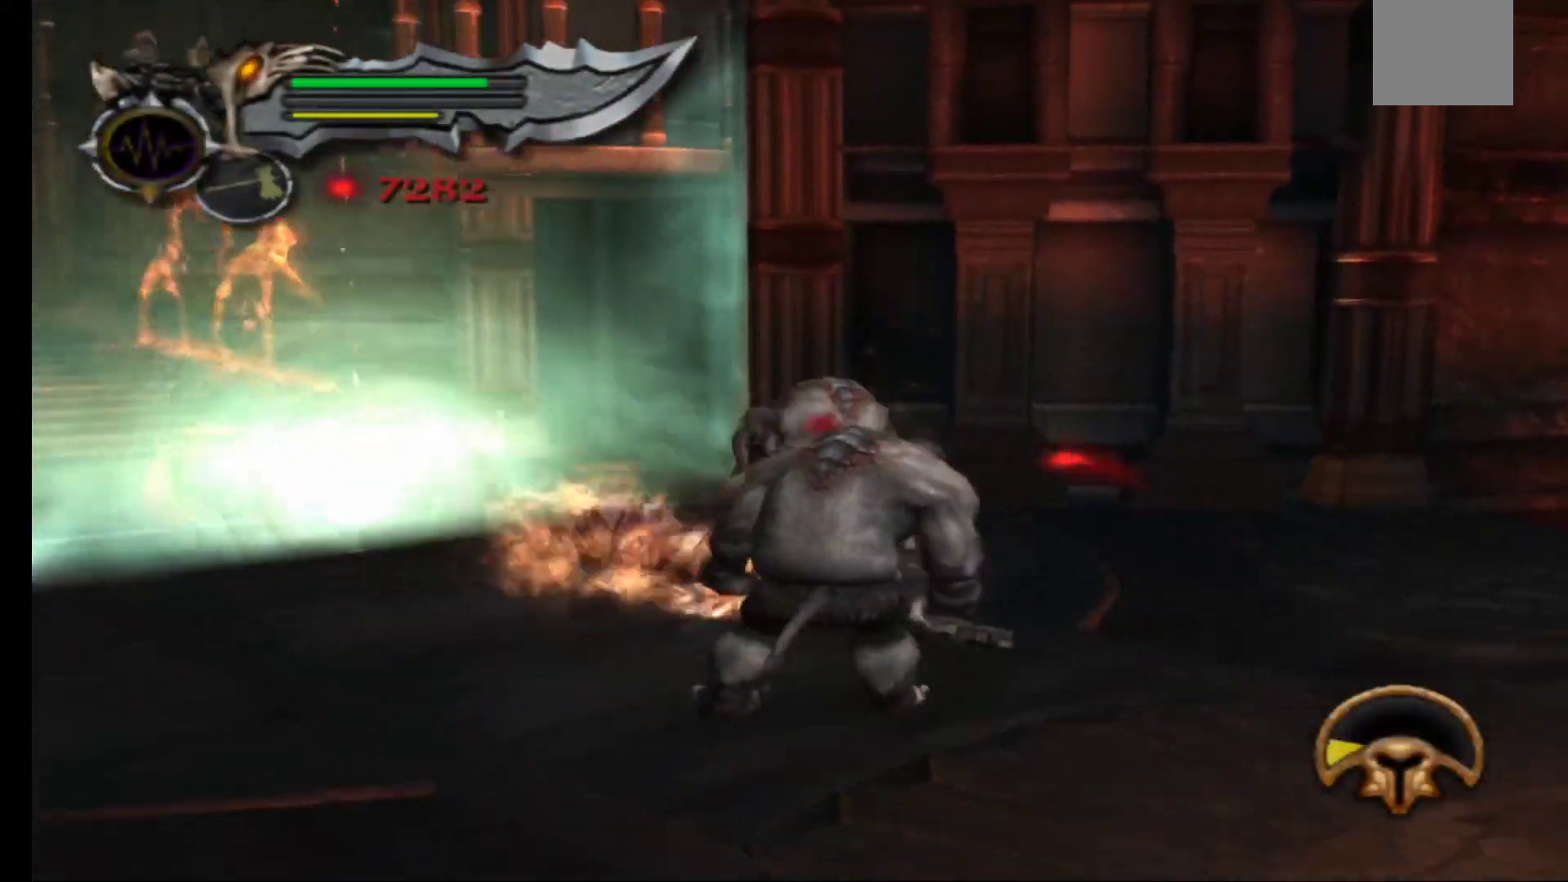
{"buttons": [], "left_stick": "down-left", "right_stick": "center", "events": [[100, "right_stick", "center"], [183, "right_stick", "right"], [333, "left_stick", "down"], [333, "right_stick", "center"], [383, "left_stick", "down-left"]]}
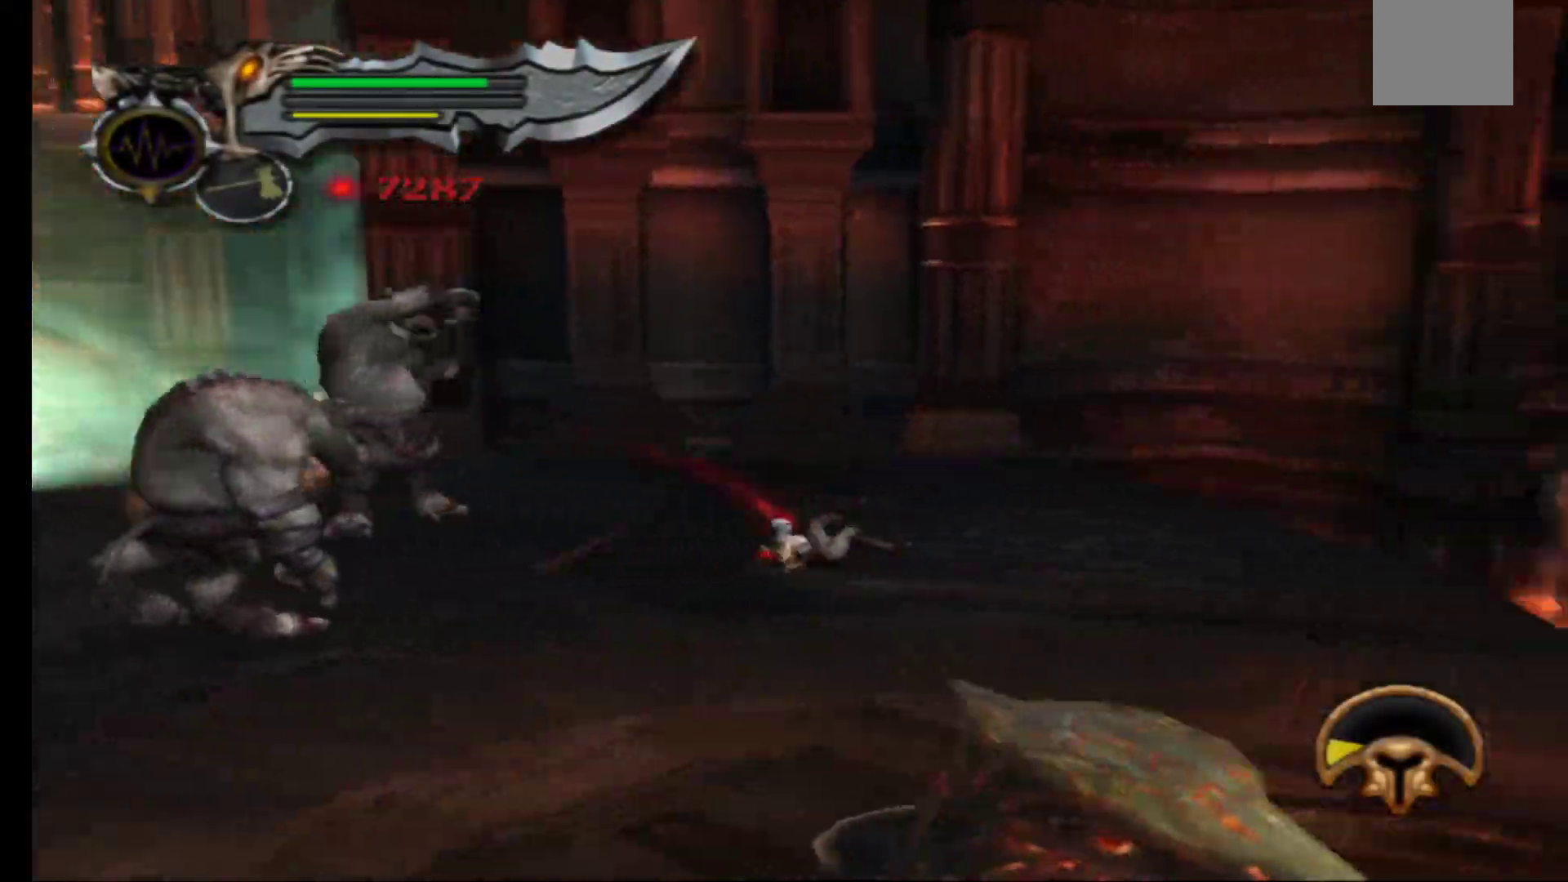
{"buttons": [], "left_stick": "left", "right_stick": "center", "events": [[50, "left_stick", "down-right"], [100, "left_stick", "right"], [450, "left_stick", "center"], [500, "left_stick", "left"]]}
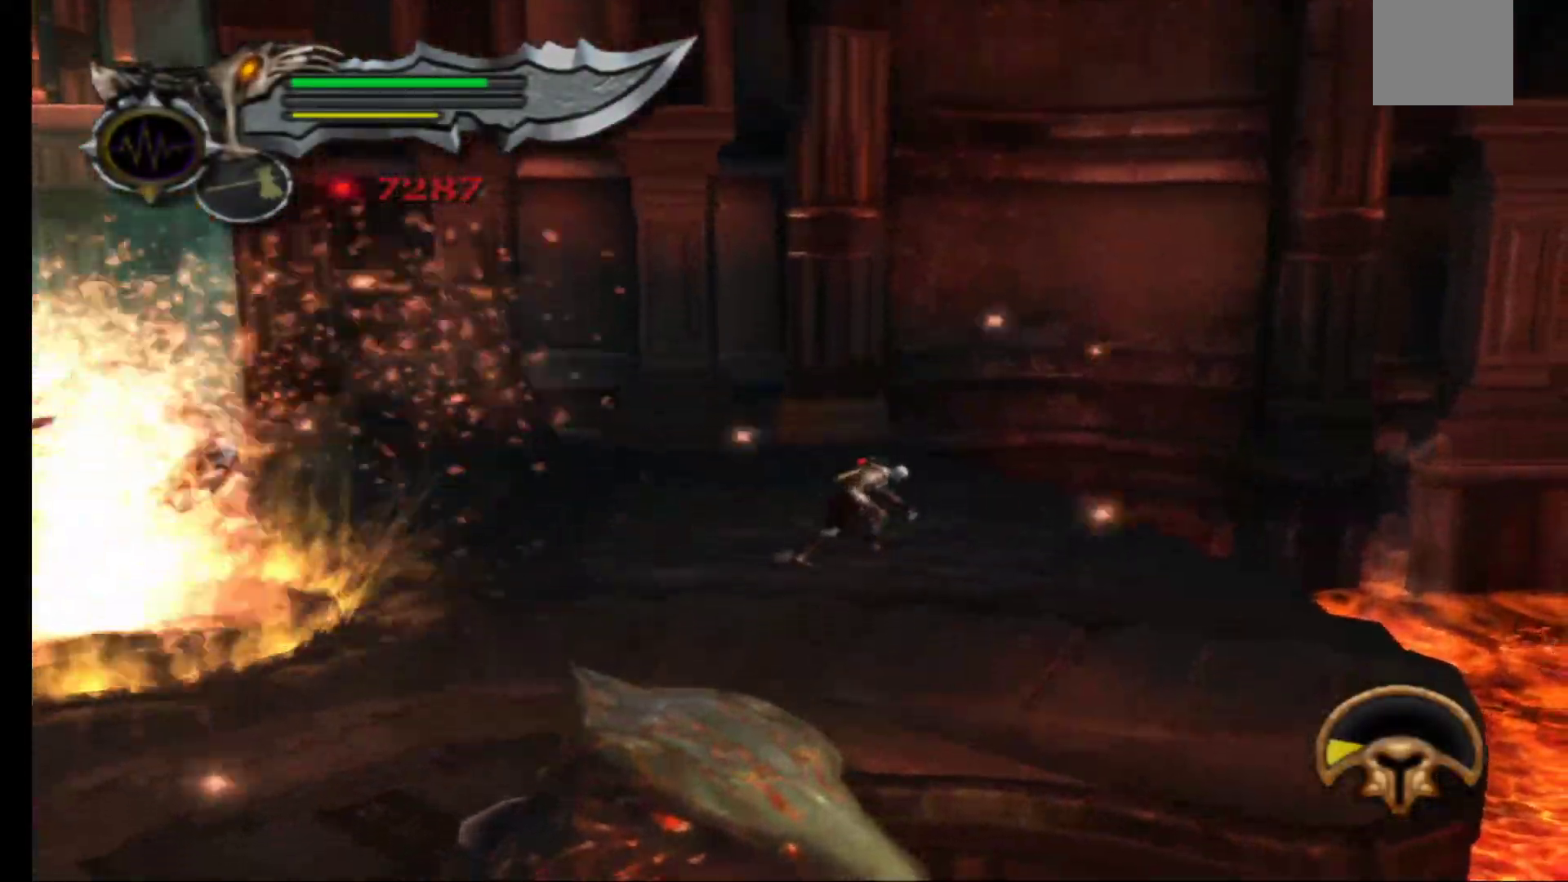
{"buttons": [], "left_stick": "center", "right_stick": "center", "events": [[117, "X", "down"], [200, "X", "up"], [200, "left_stick", "center"], [283, "X", "down"], [350, "X", "up"], [417, "X", "down"], [500, "X", "up"]]}
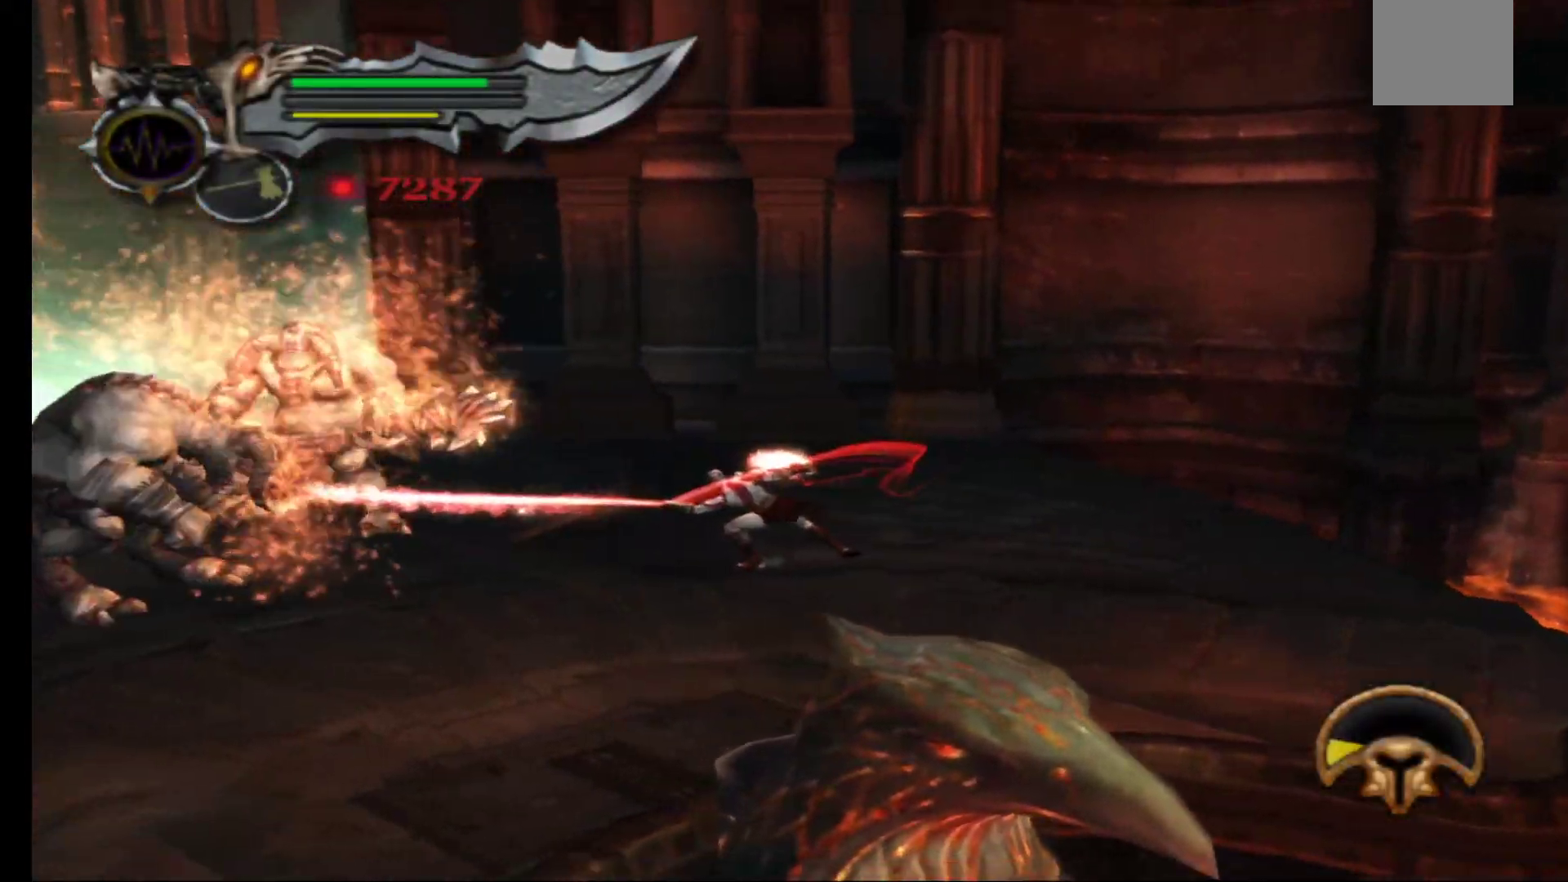
{"buttons": [], "left_stick": "center", "right_stick": "center", "events": [[117, "Y", "down"], [183, "Y", "up"], [267, "Y", "down"], [350, "Y", "up"], [400, "Y", "down"], [500, "Y", "up"]]}
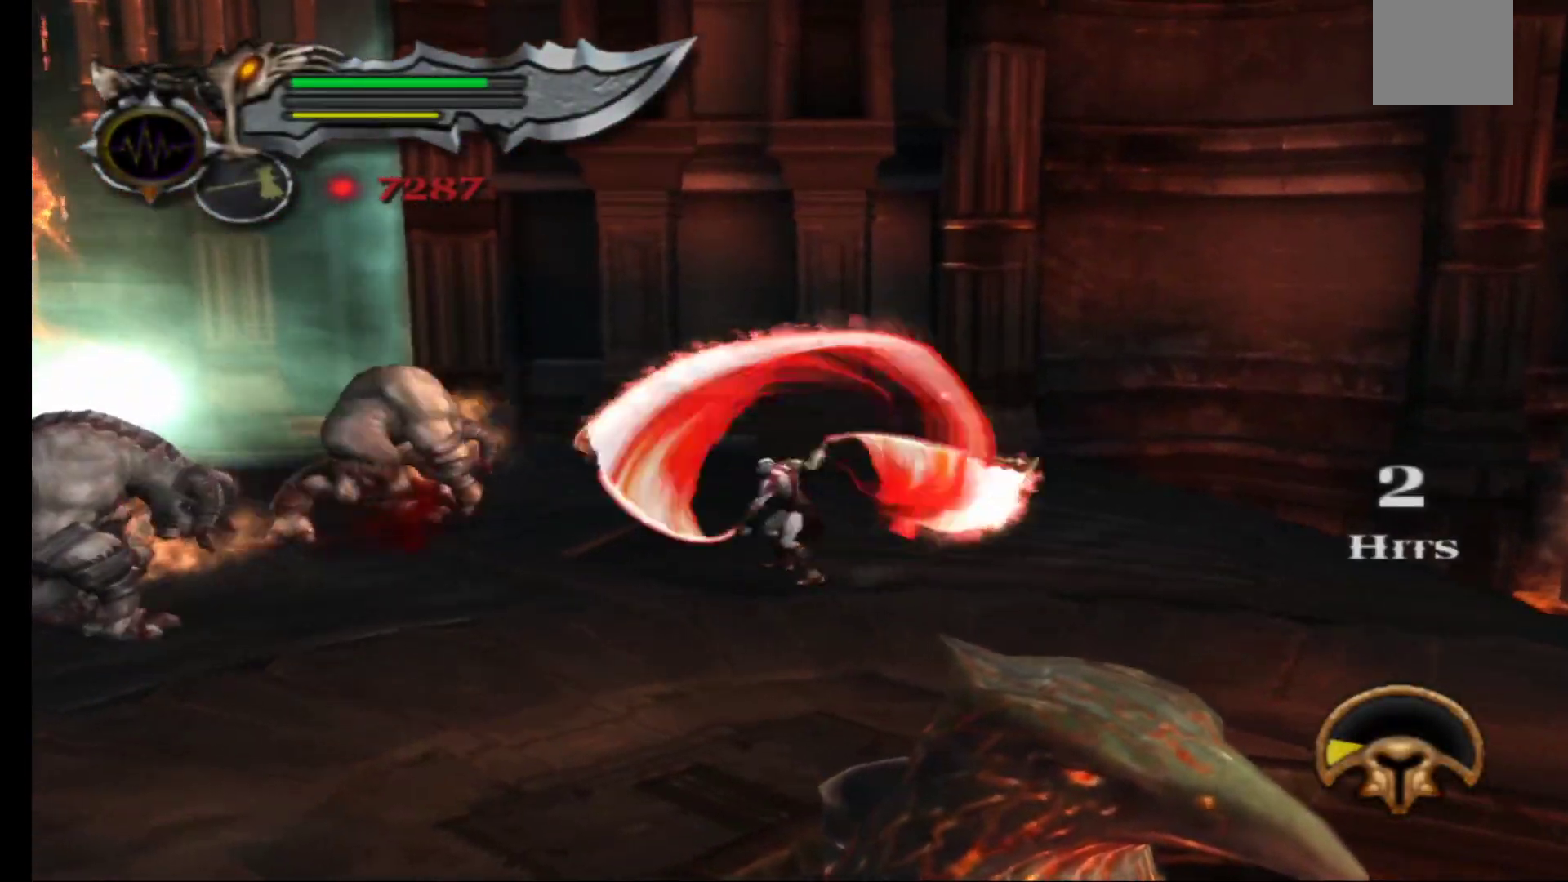
{"buttons": [], "left_stick": "center", "right_stick": "center", "events": [[67, "Y", "down"], [150, "Y", "up"], [233, "Y", "down"], [317, "Y", "up"], [383, "Y", "down"], [467, "Y", "up"]]}